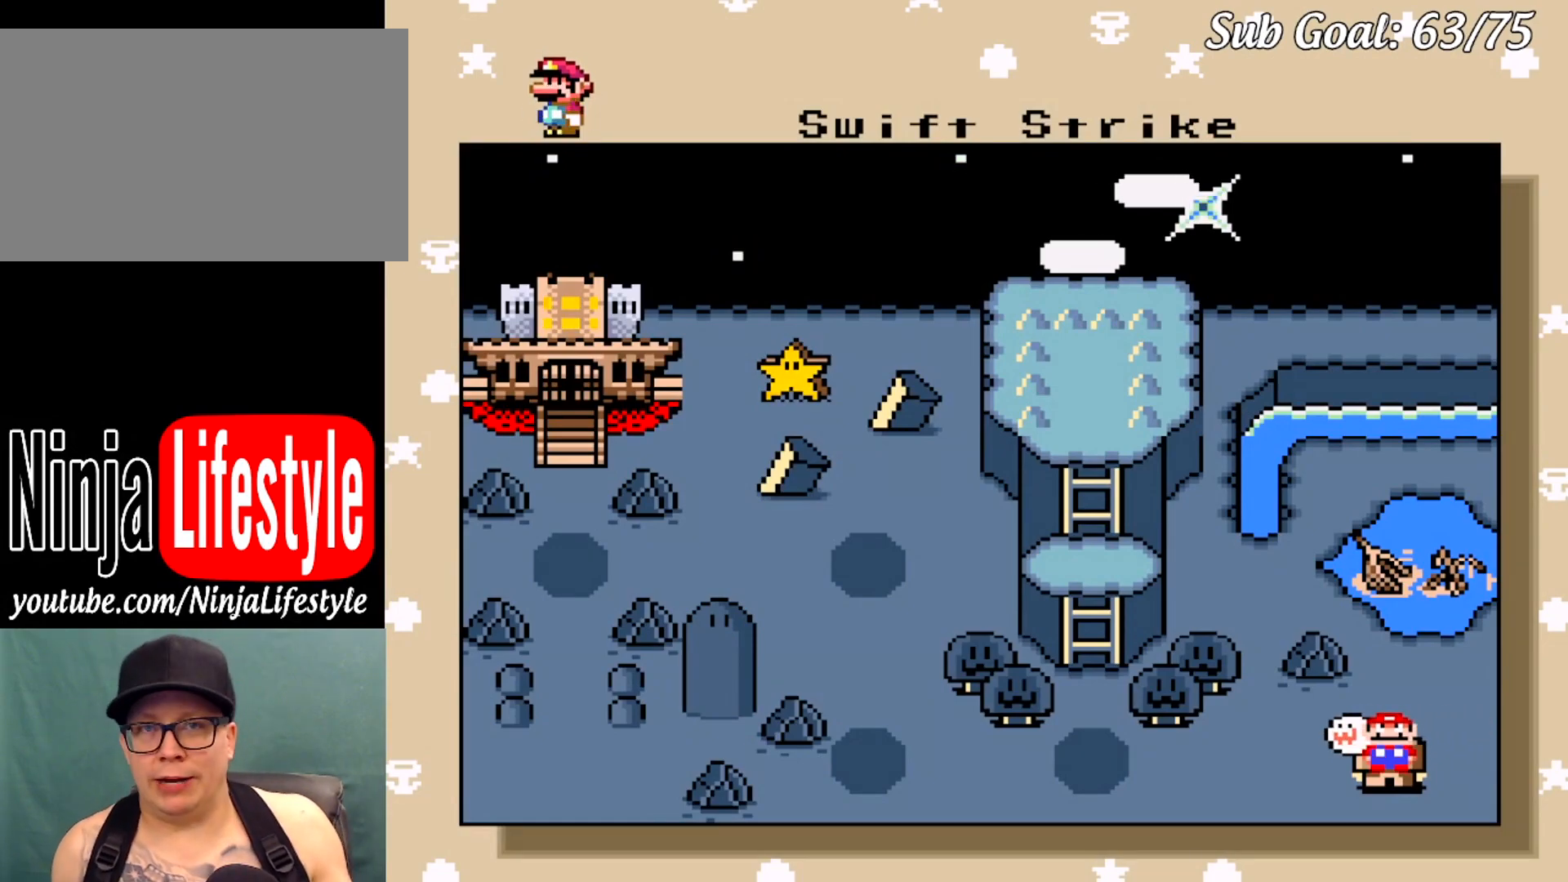
Gameplay with a controller (Nintendo layout); each line is a JSON object with the inputs held at the frame after it. "events" lists button and stick changes between this image and that frame as [ms after this image, input, new state], when the widget could be followed in between. Not read: L3 R3.
{"buttons": ["B"], "events": [[417, "B", "down"]]}
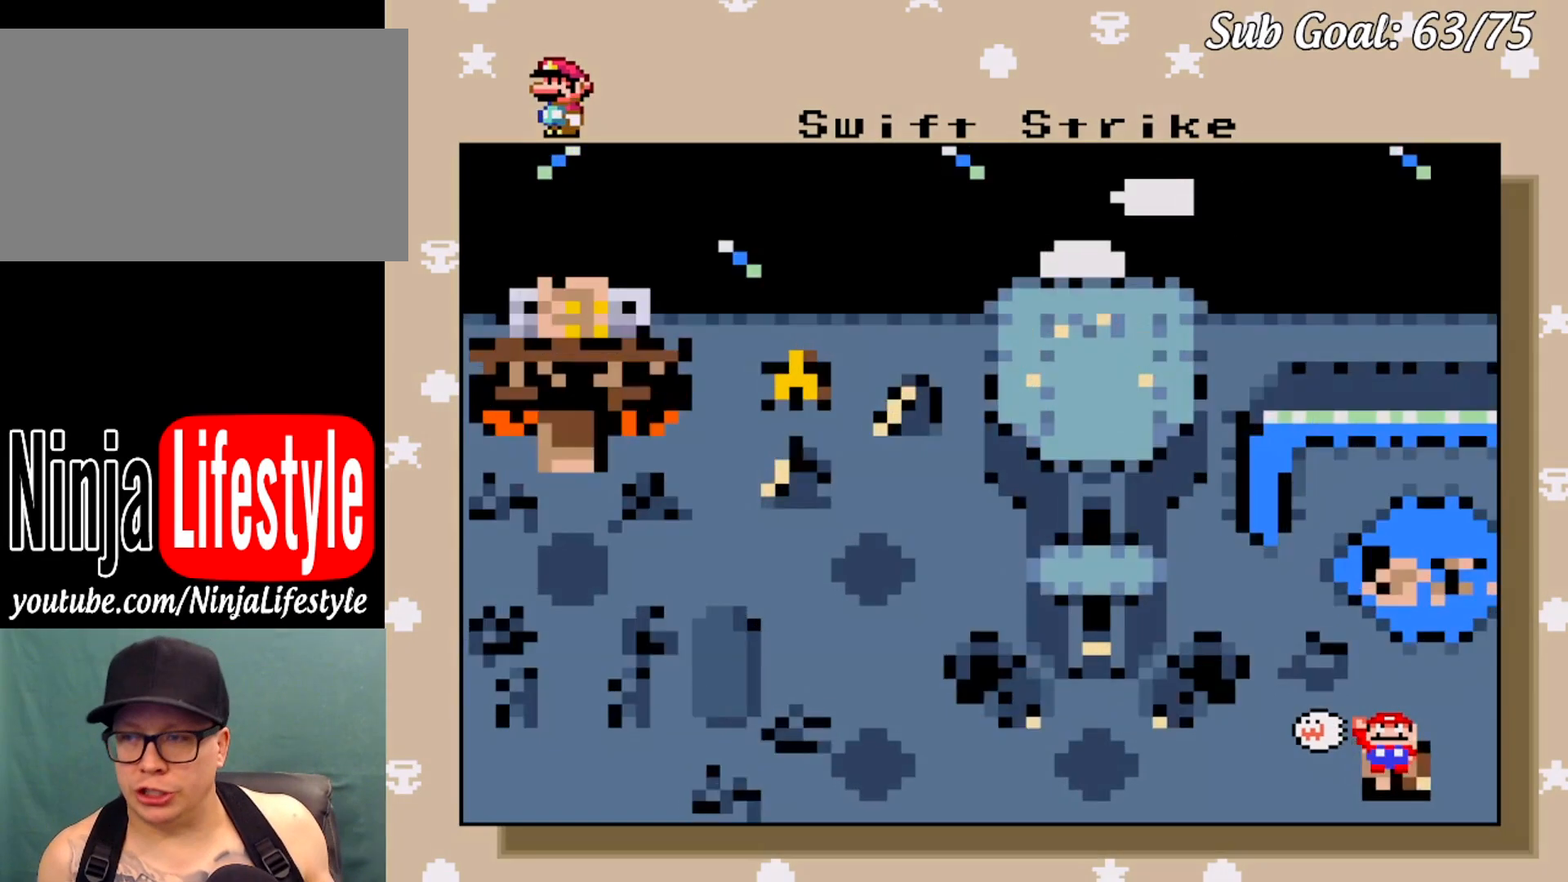
{"buttons": [], "events": [[83, "B", "up"]]}
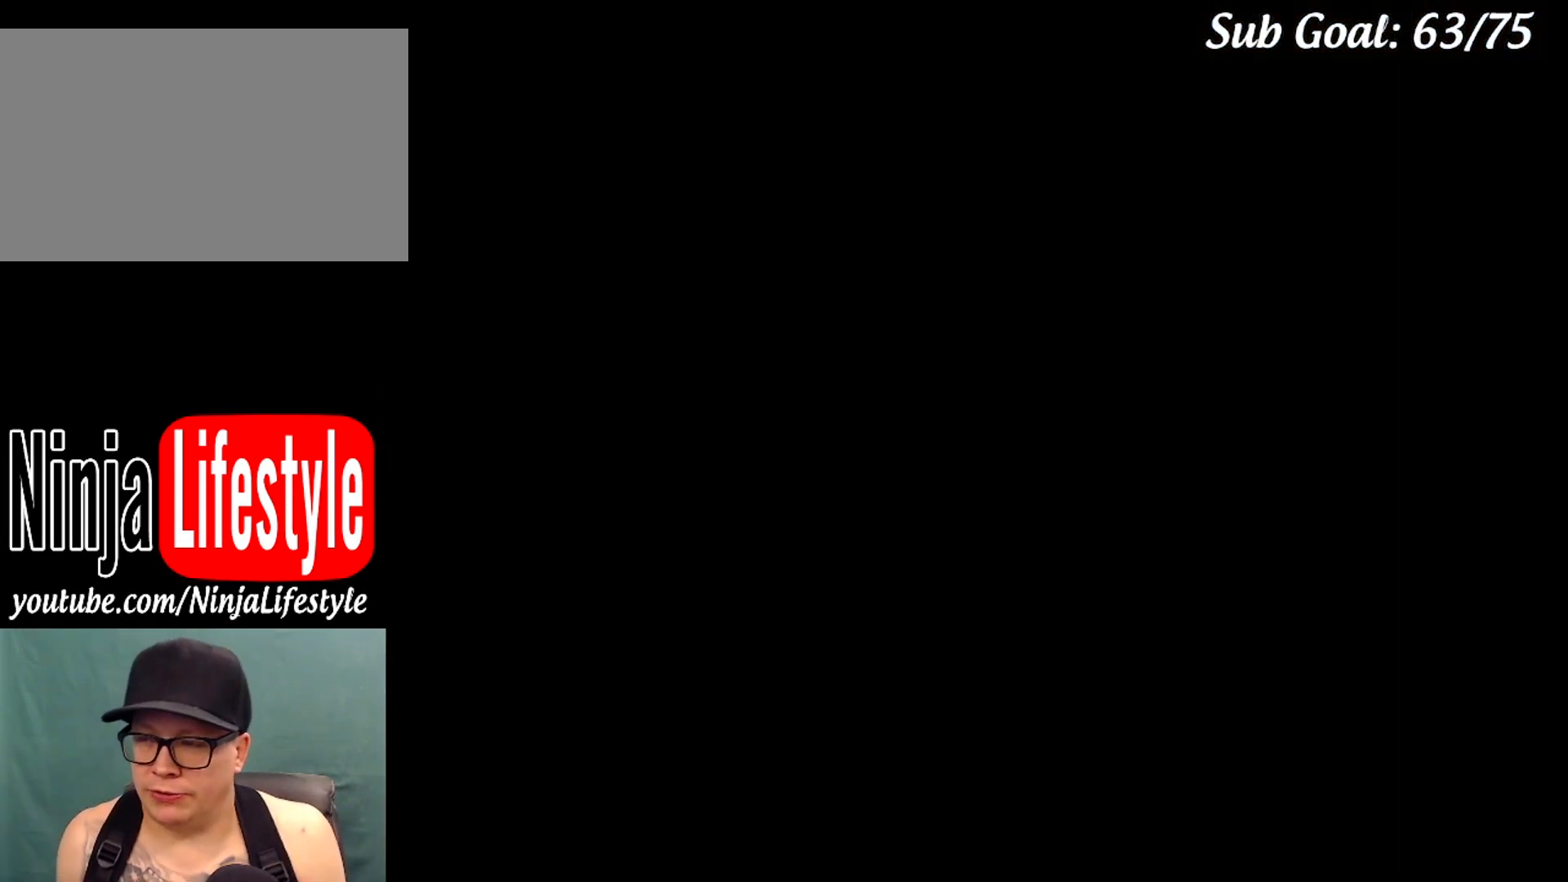
{"buttons": [], "events": []}
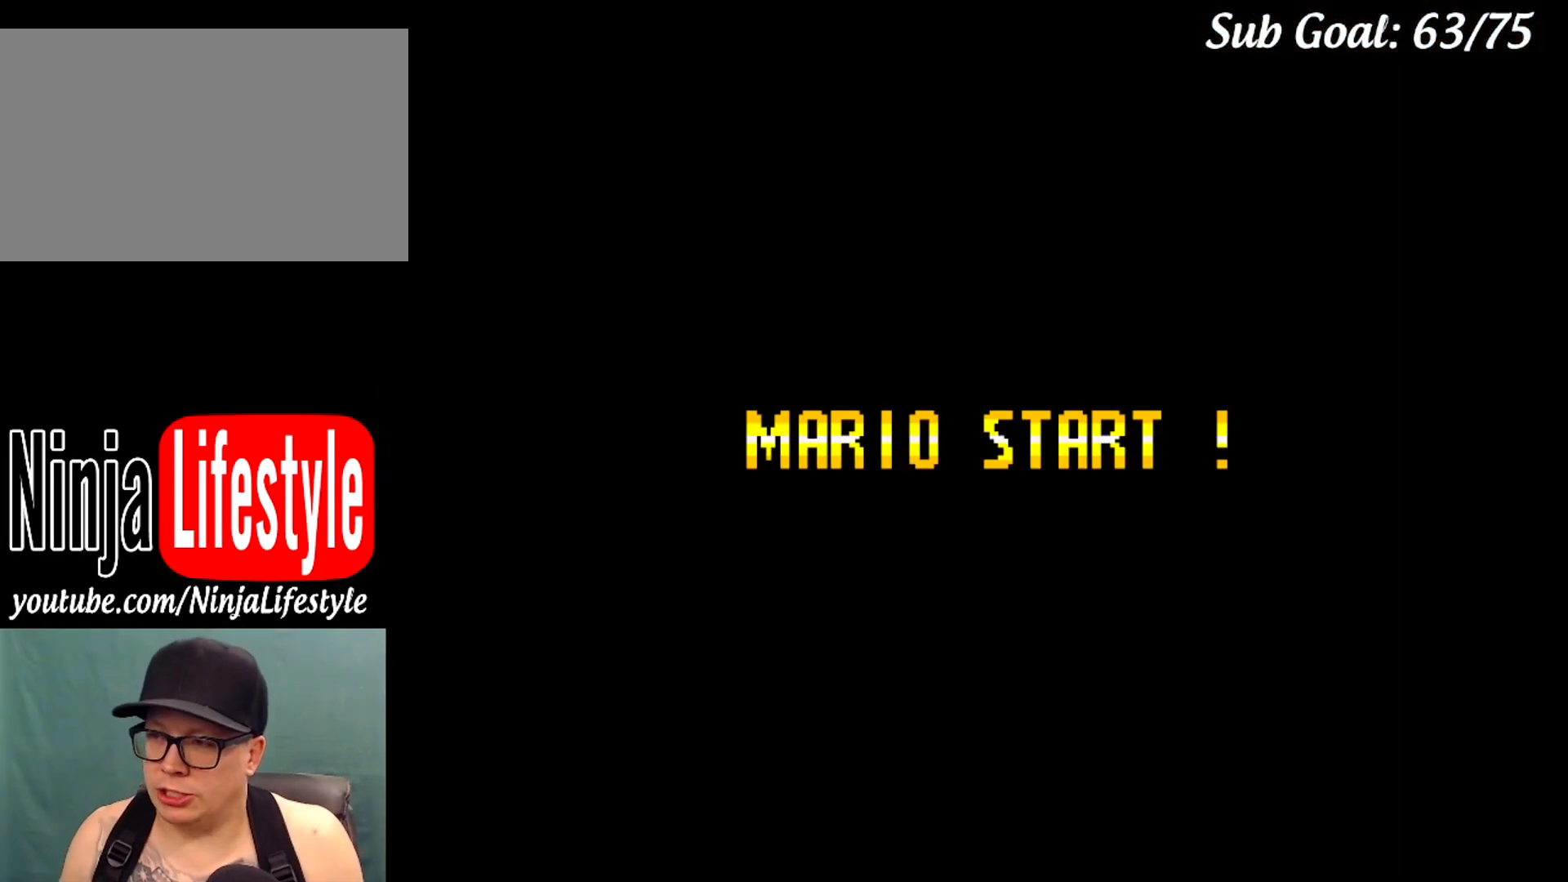
{"buttons": [], "events": []}
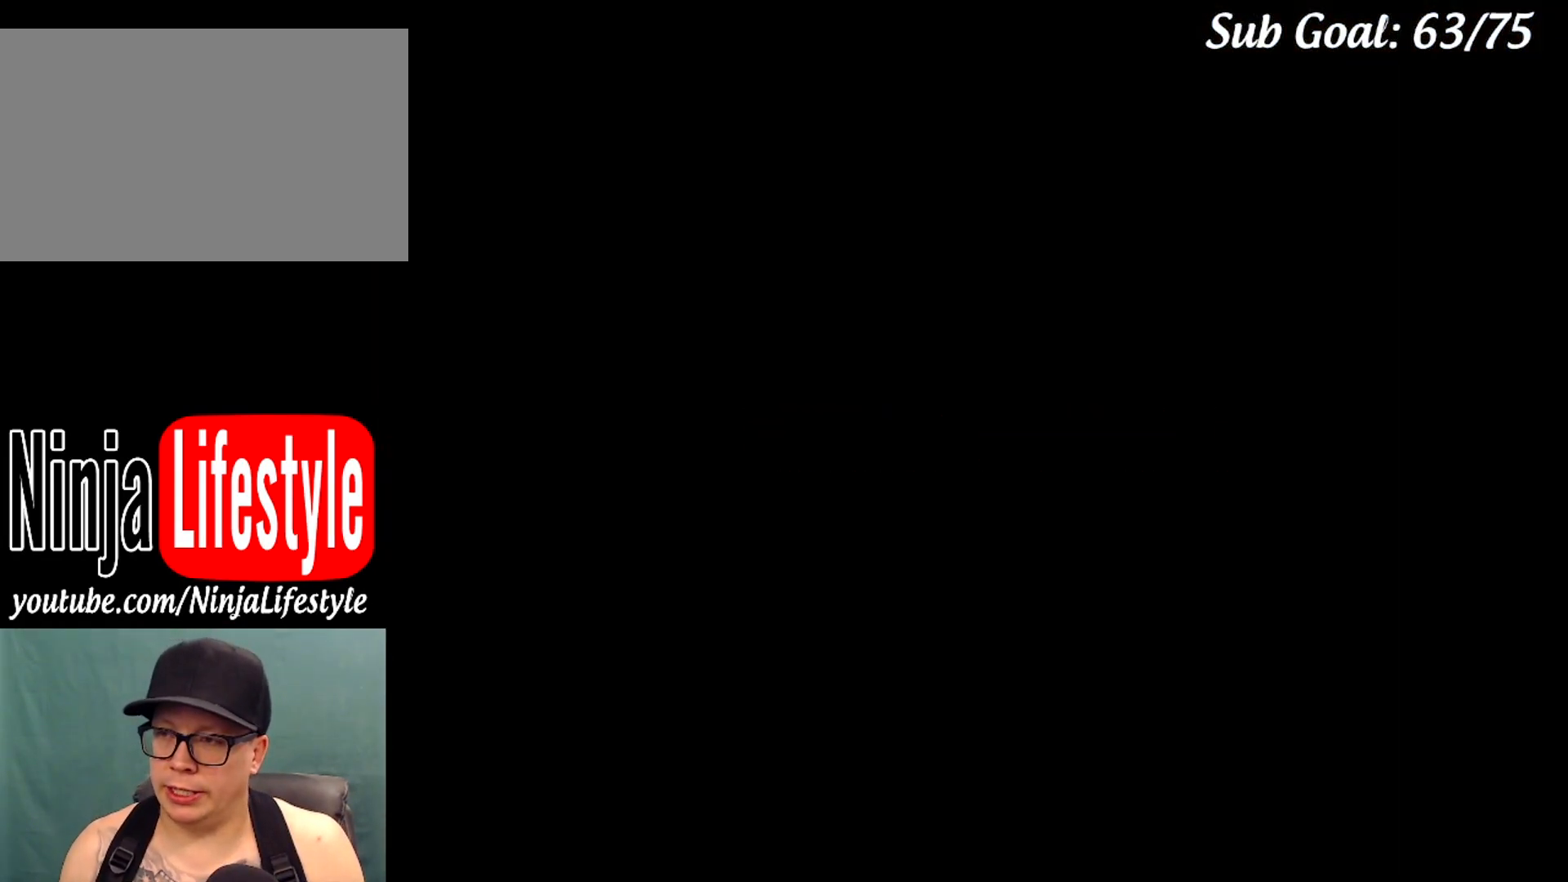
{"buttons": ["B"], "events": [[100, "B", "down"]]}
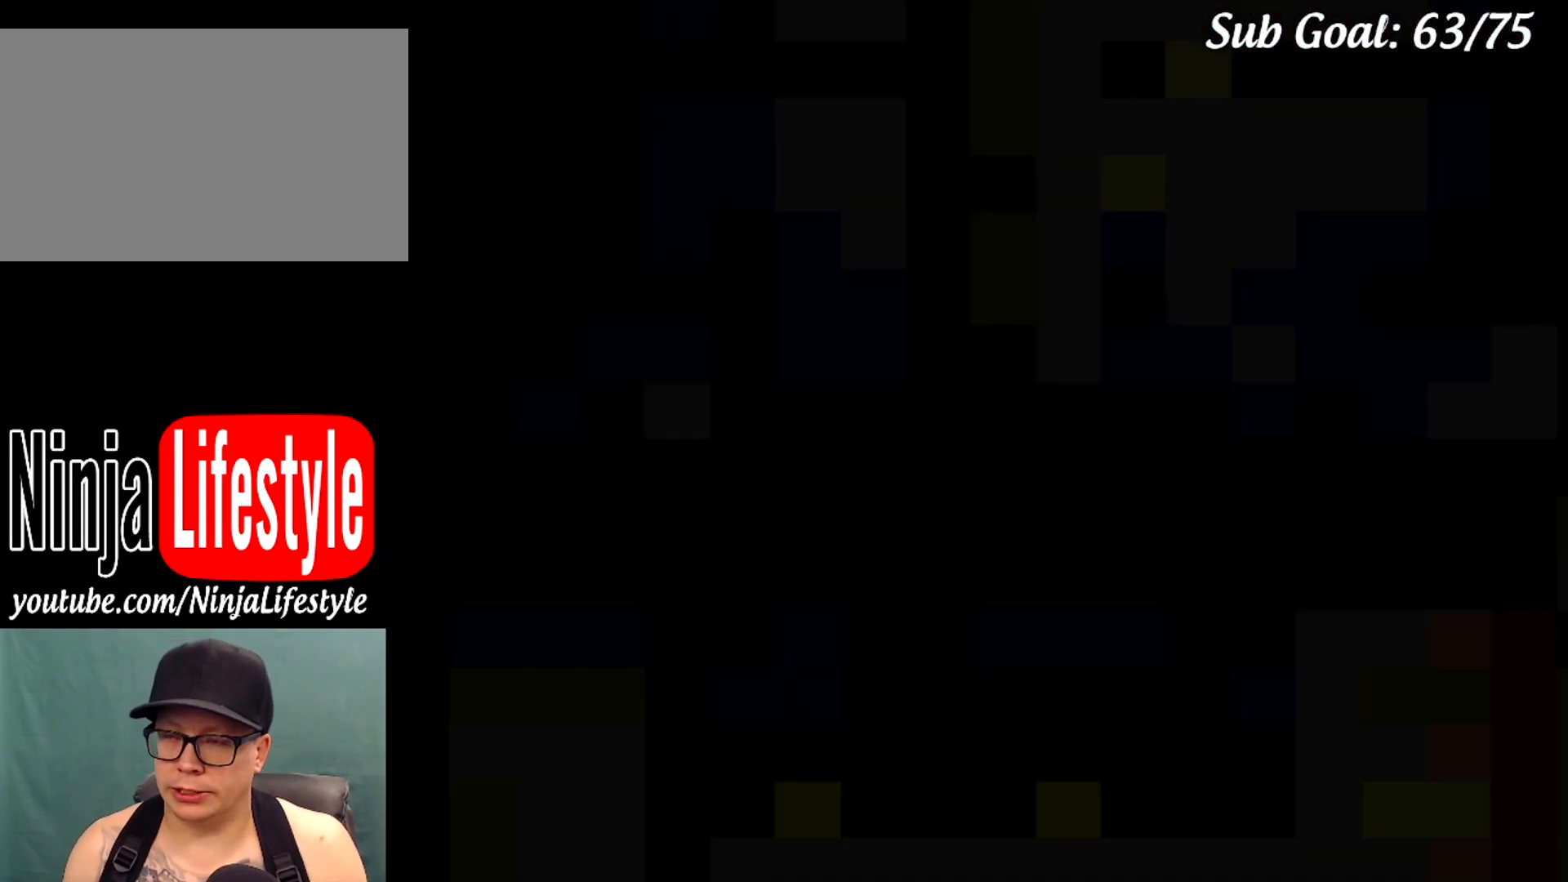
{"buttons": ["B"], "events": []}
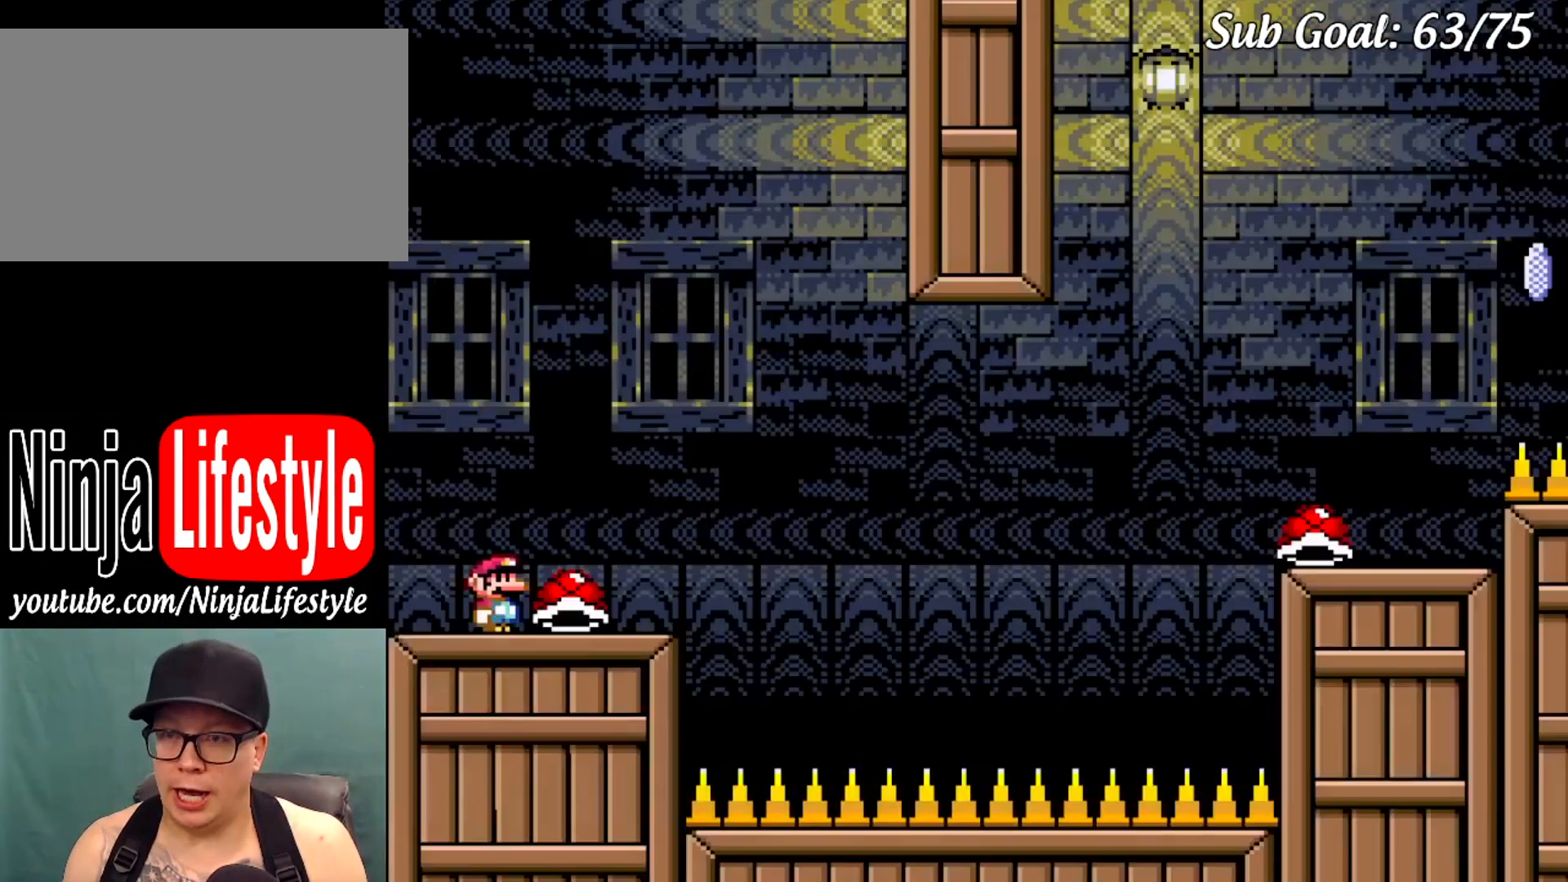
{"buttons": ["Y", "DPAD_RIGHT"], "events": [[300, "Y", "down"], [317, "B", "up"], [451, "DPAD_RIGHT", "down"]]}
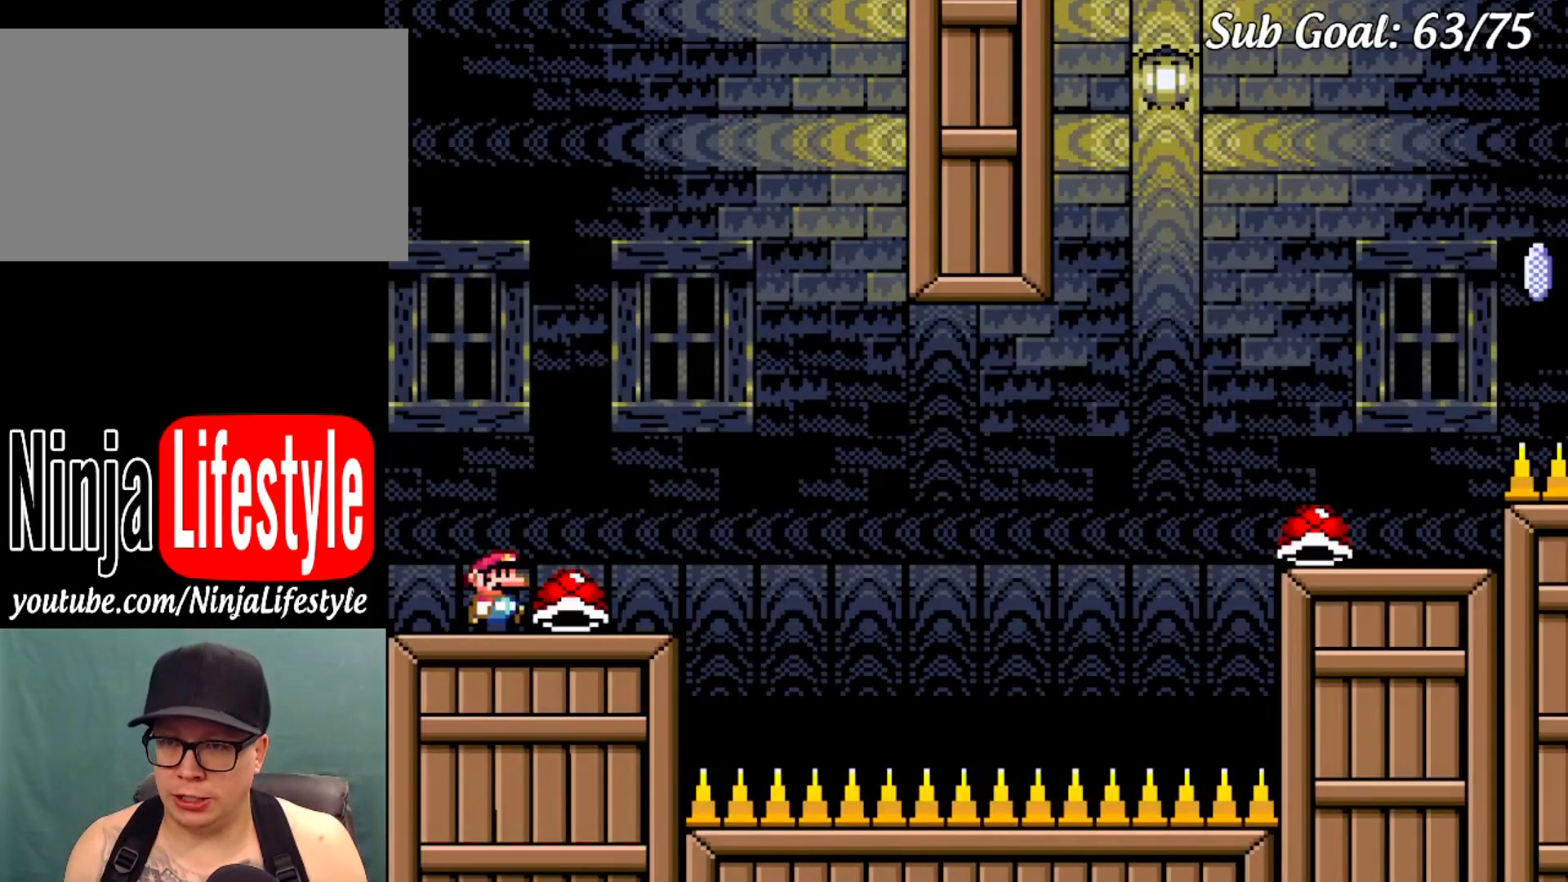
{"buttons": ["Y", "DPAD_RIGHT"], "events": [[300, "B", "down"], [433, "B", "up"]]}
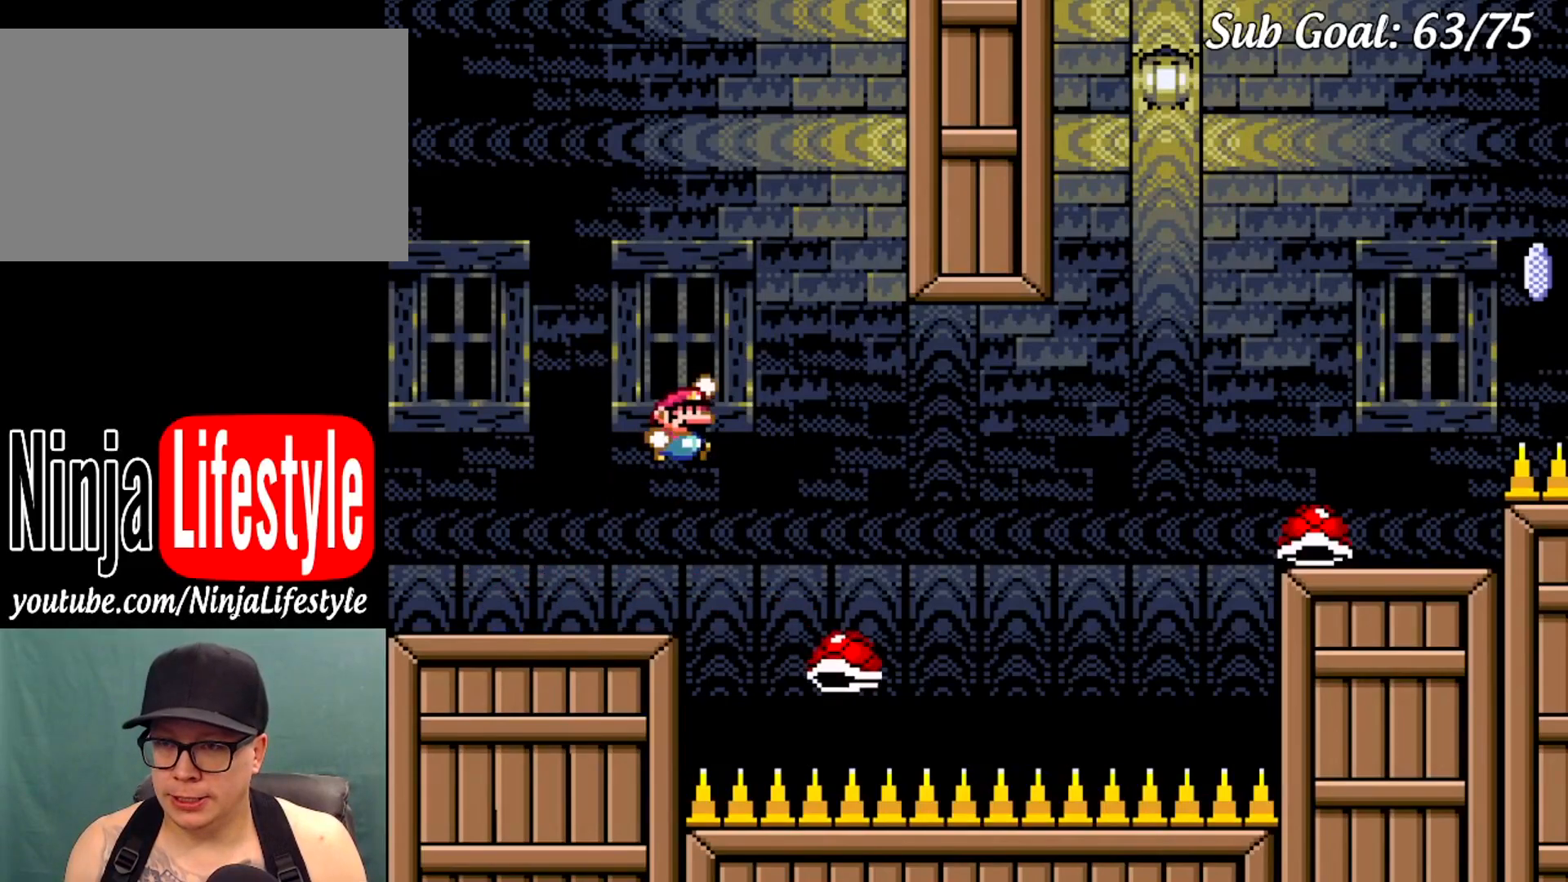
{"buttons": ["DPAD_RIGHT"], "events": [[101, "B", "down"], [134, "B", "up"], [134, "DPAD_RIGHT", "up"], [134, "Y", "up"], [484, "DPAD_RIGHT", "down"]]}
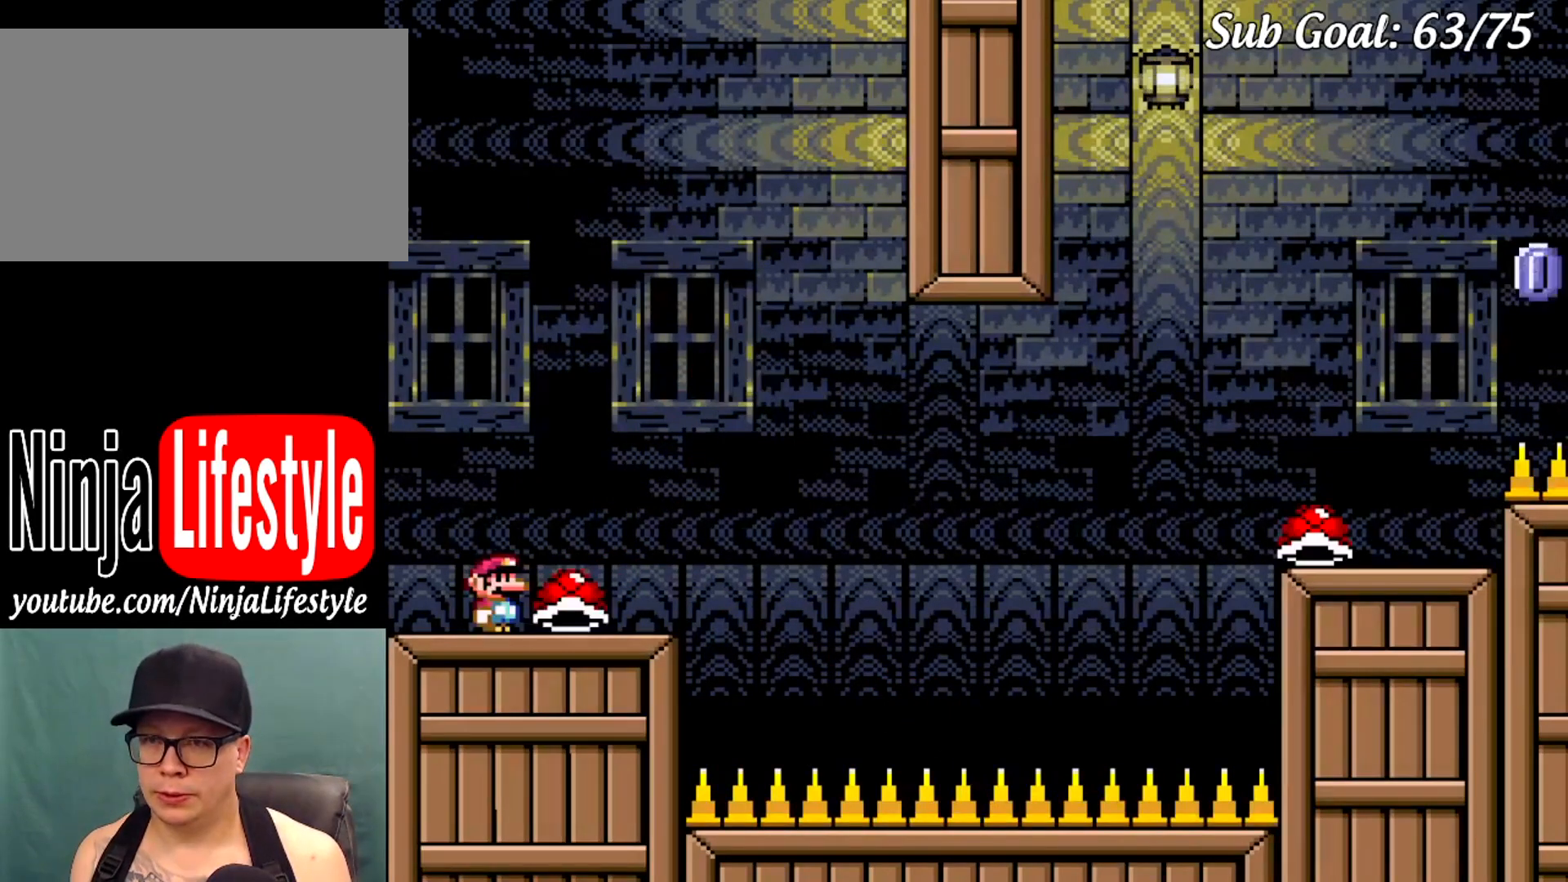
{"buttons": ["B", "Y", "DPAD_RIGHT"], "events": [[384, "Y", "down"], [417, "B", "down"]]}
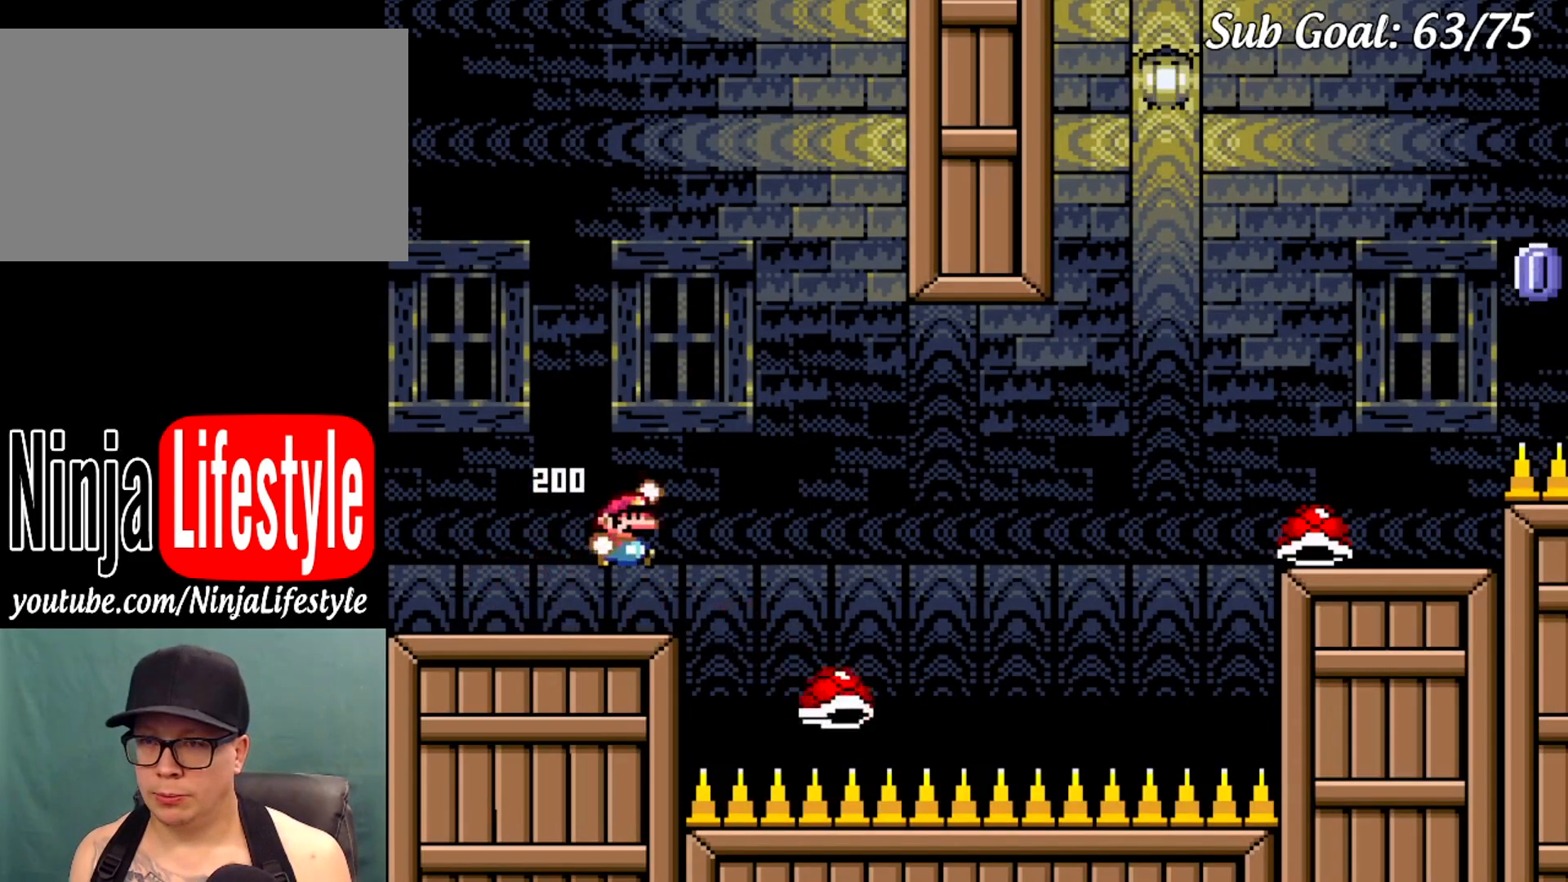
{"buttons": ["B", "Y", "DPAD_RIGHT"], "events": [[117, "B", "up"], [351, "B", "down"]]}
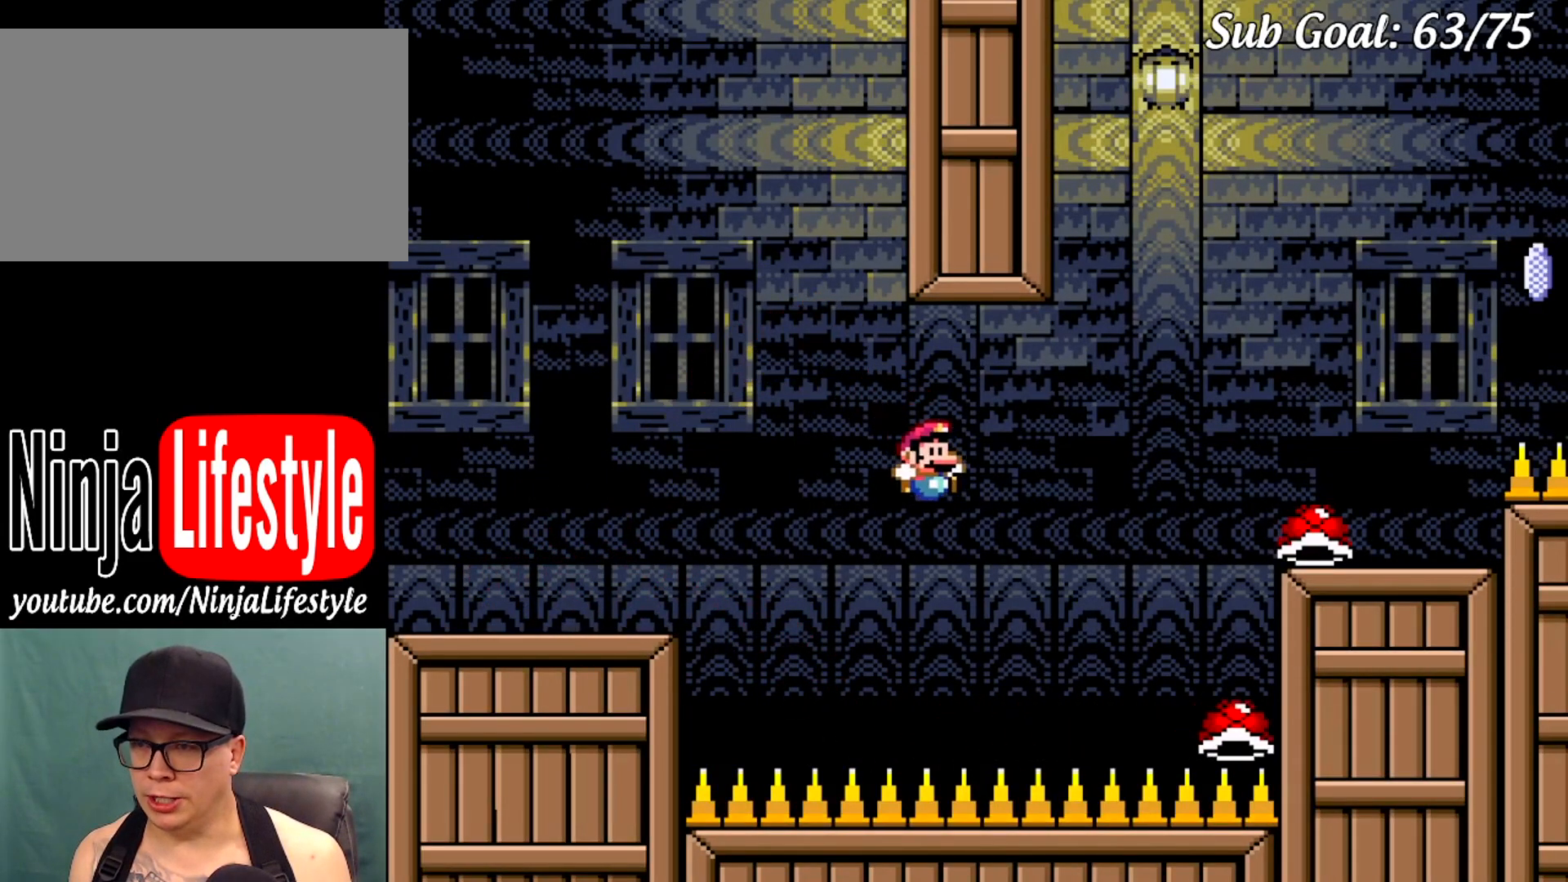
{"buttons": ["B", "Y", "DPAD_RIGHT"], "events": [[83, "DPAD_LEFT", "down"], [83, "DPAD_RIGHT", "up"], [217, "DPAD_LEFT", "up"], [217, "DPAD_RIGHT", "down"]]}
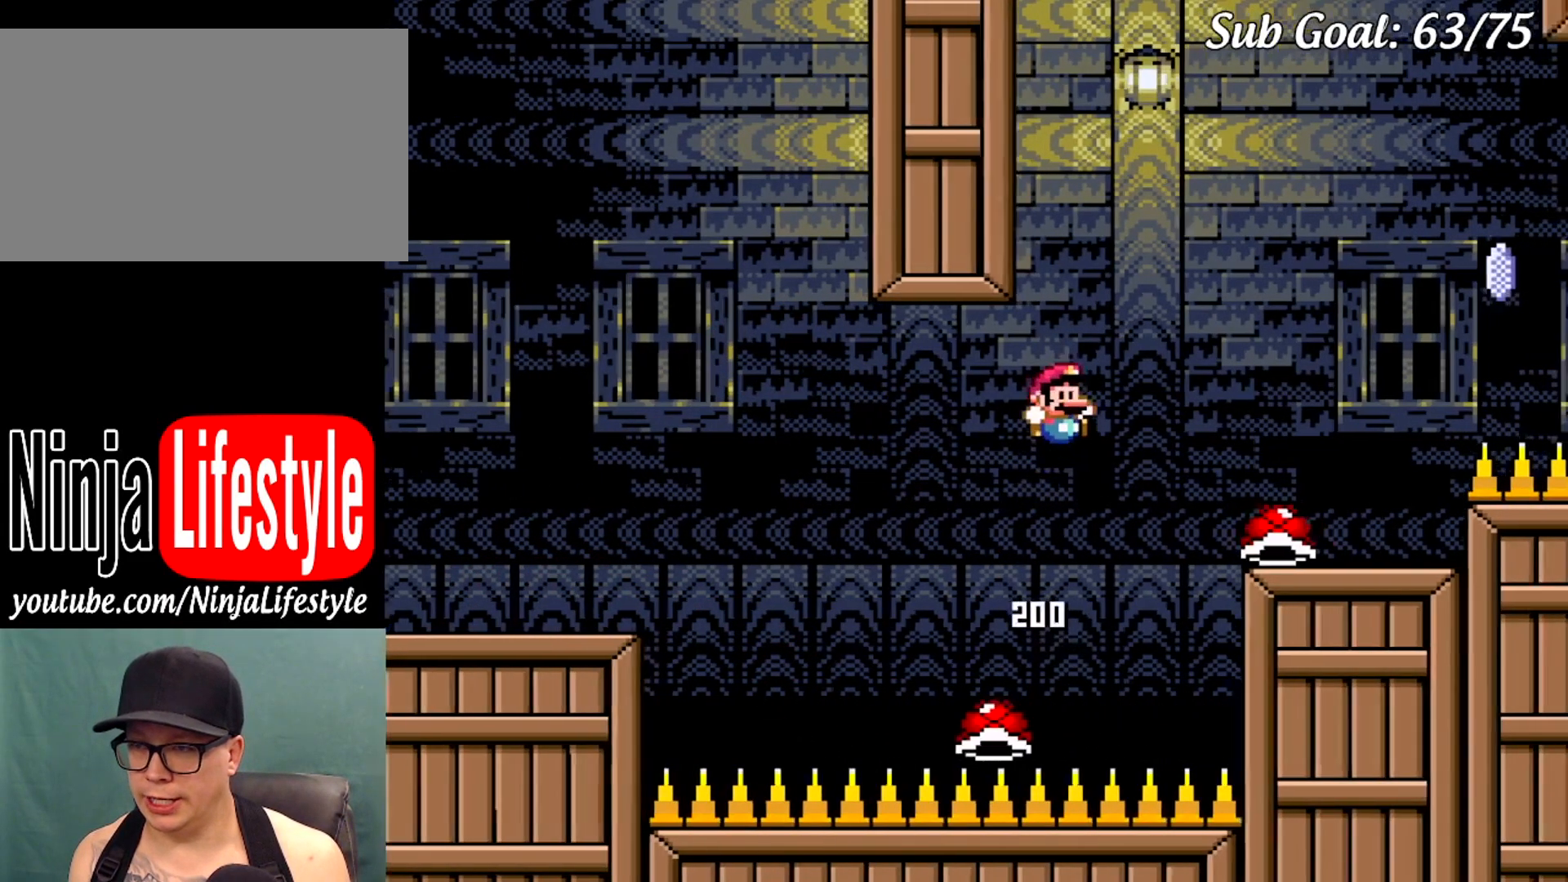
{"buttons": ["Y", "DPAD_RIGHT"], "events": [[17, "B", "up"], [284, "DPAD_RIGHT", "up"], [284, "DPAD_UP", "down"], [301, "DPAD_LEFT", "down"], [301, "DPAD_UP", "up"], [434, "DPAD_LEFT", "up"], [451, "DPAD_UP", "down"], [468, "DPAD_RIGHT", "down"], [468, "DPAD_UP", "up"]]}
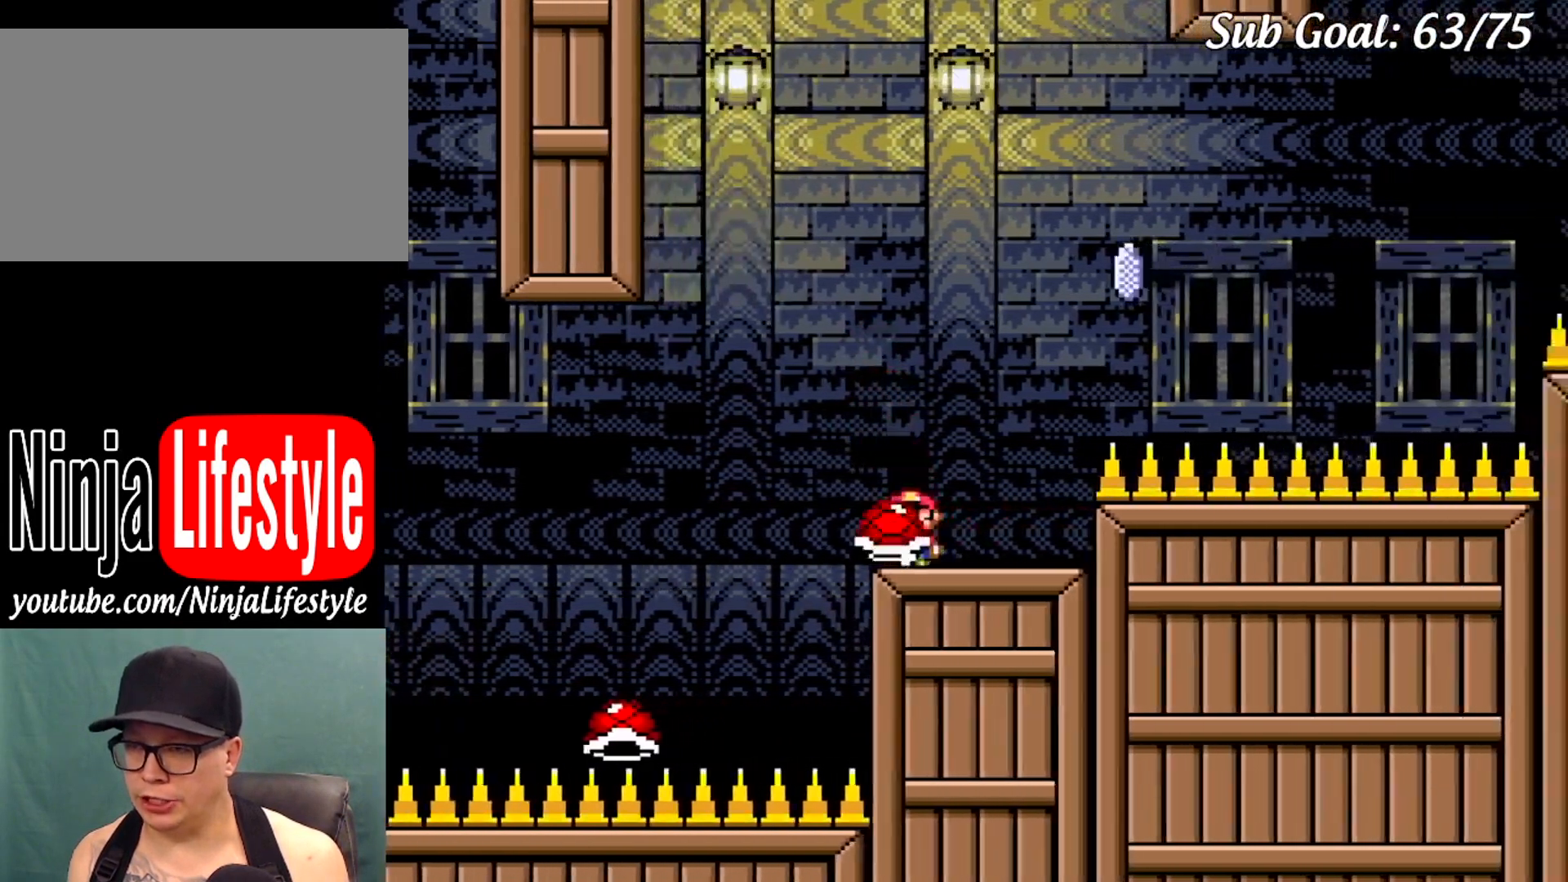
{"buttons": ["B", "DPAD_RIGHT"], "events": [[167, "B", "down"], [417, "Y", "up"]]}
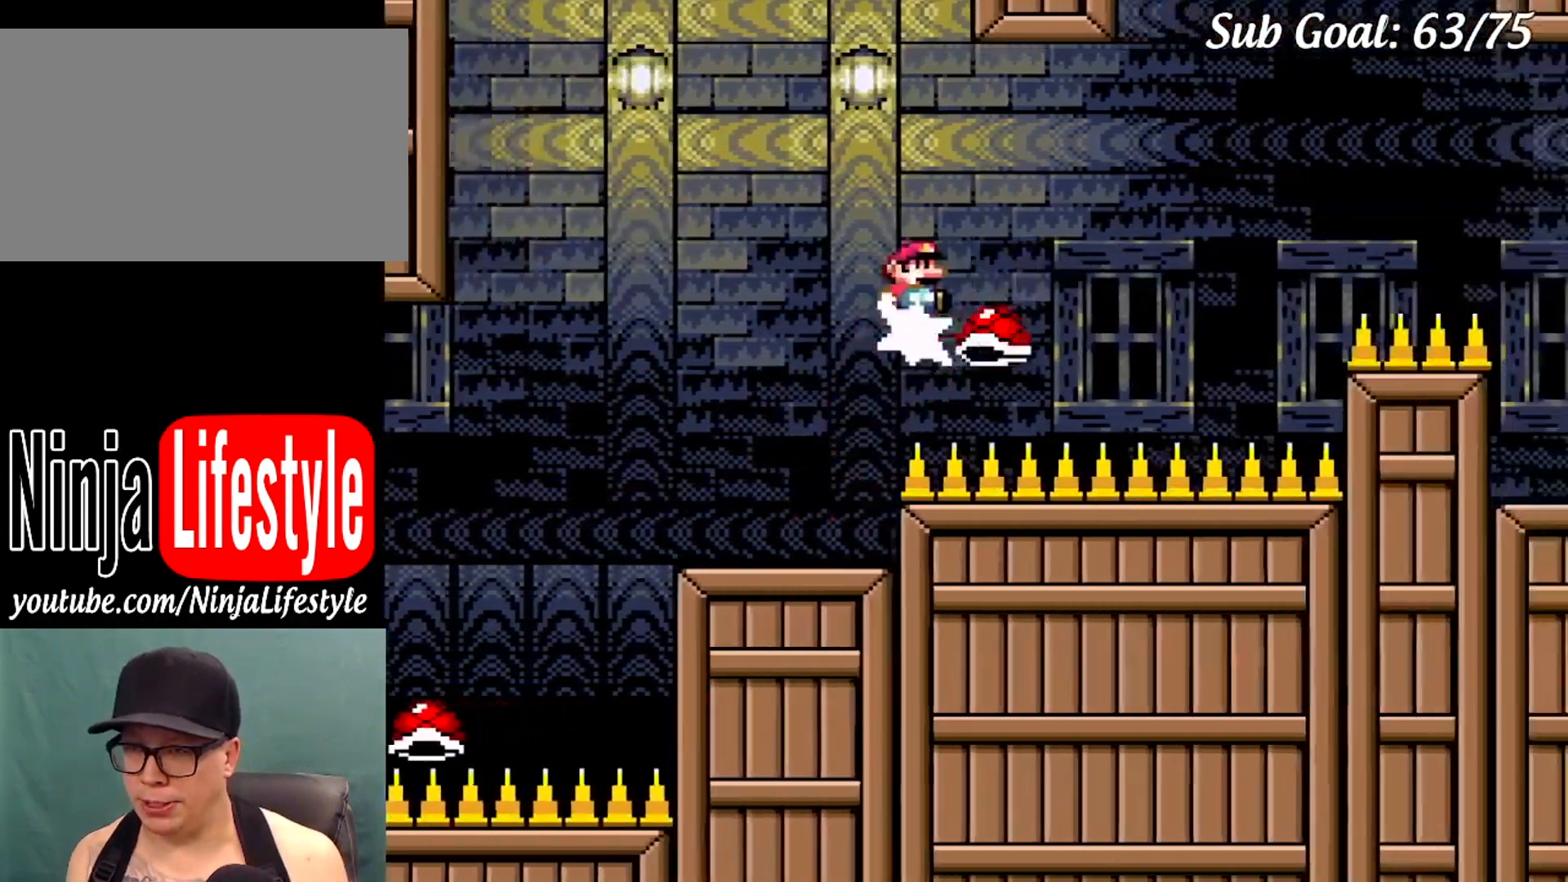
{"buttons": ["B", "Y", "DPAD_RIGHT"], "events": [[17, "Y", "down"], [167, "B", "up"], [301, "B", "down"], [301, "DPAD_LEFT", "down"], [301, "DPAD_RIGHT", "up"], [384, "DPAD_LEFT", "up"], [401, "DPAD_RIGHT", "down"]]}
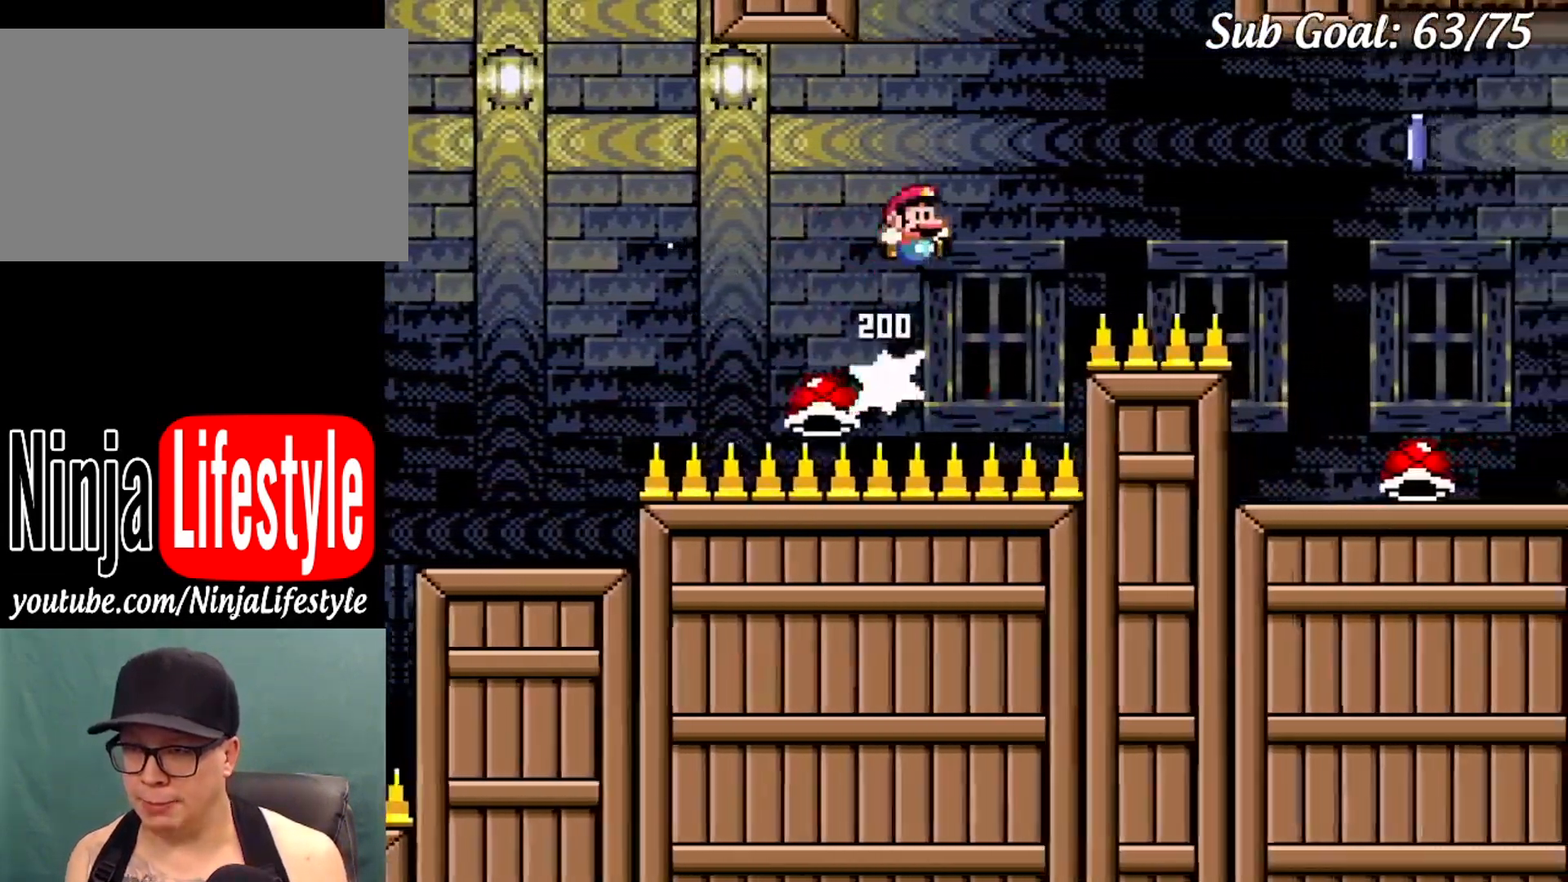
{"buttons": ["Y", "DPAD_RIGHT"], "events": [[133, "B", "up"], [217, "B", "down"], [467, "B", "up"]]}
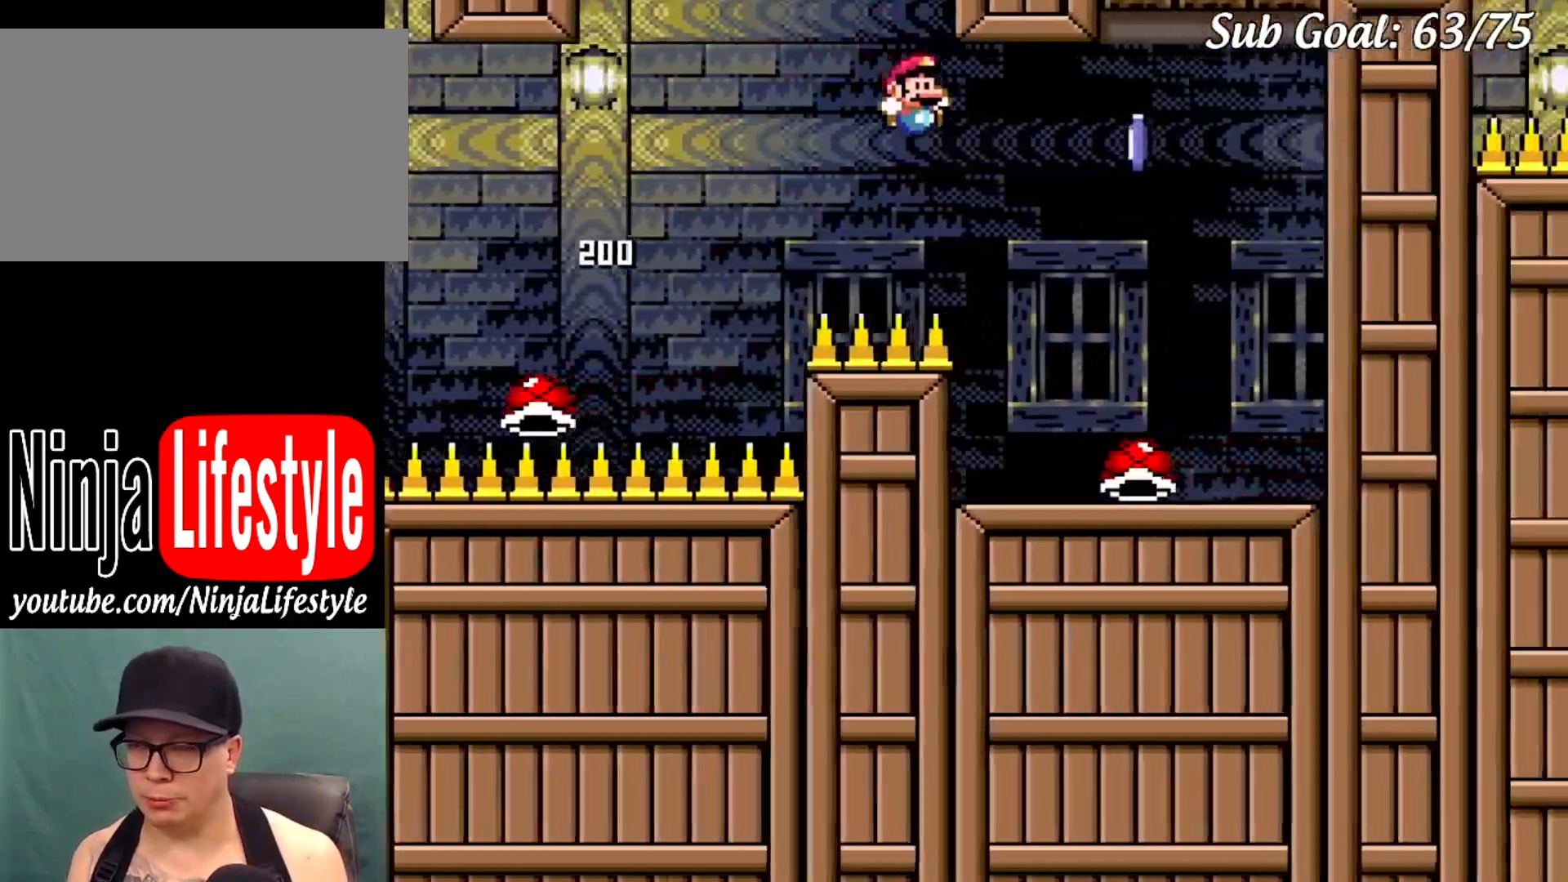
{"buttons": ["Y", "DPAD_RIGHT"], "events": [[134, "DPAD_RIGHT", "up"], [151, "DPAD_LEFT", "down"], [334, "DPAD_LEFT", "up"], [351, "DPAD_RIGHT", "down"]]}
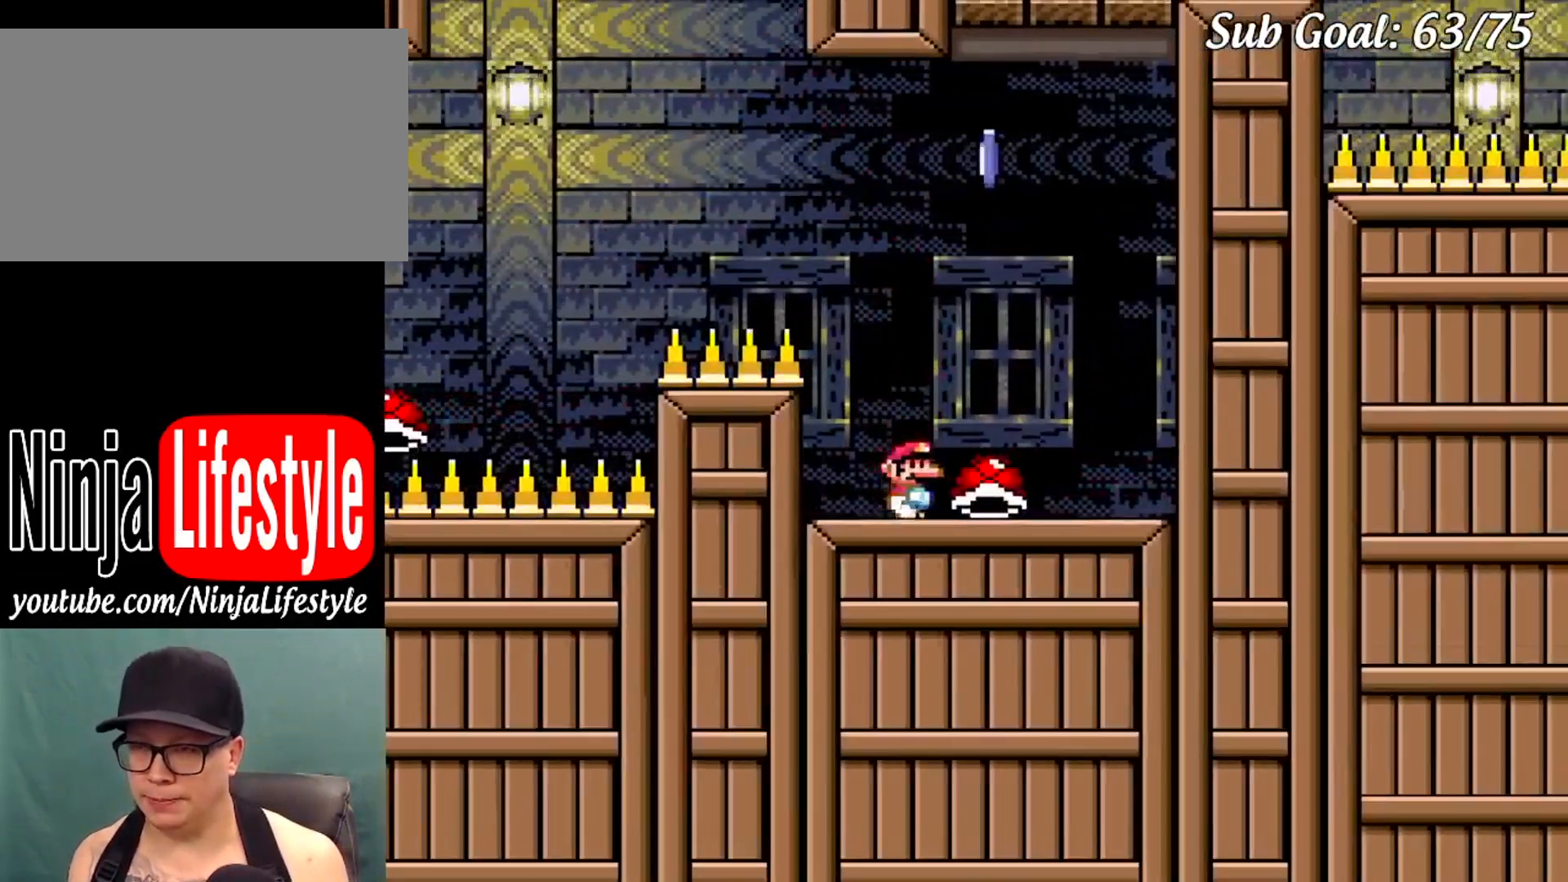
{"buttons": ["B", "Y"], "events": [[167, "DPAD_UP", "down"], [183, "DPAD_LEFT", "down"], [183, "DPAD_RIGHT", "up"], [183, "DPAD_UP", "up"], [200, "B", "down"], [450, "DPAD_LEFT", "up"]]}
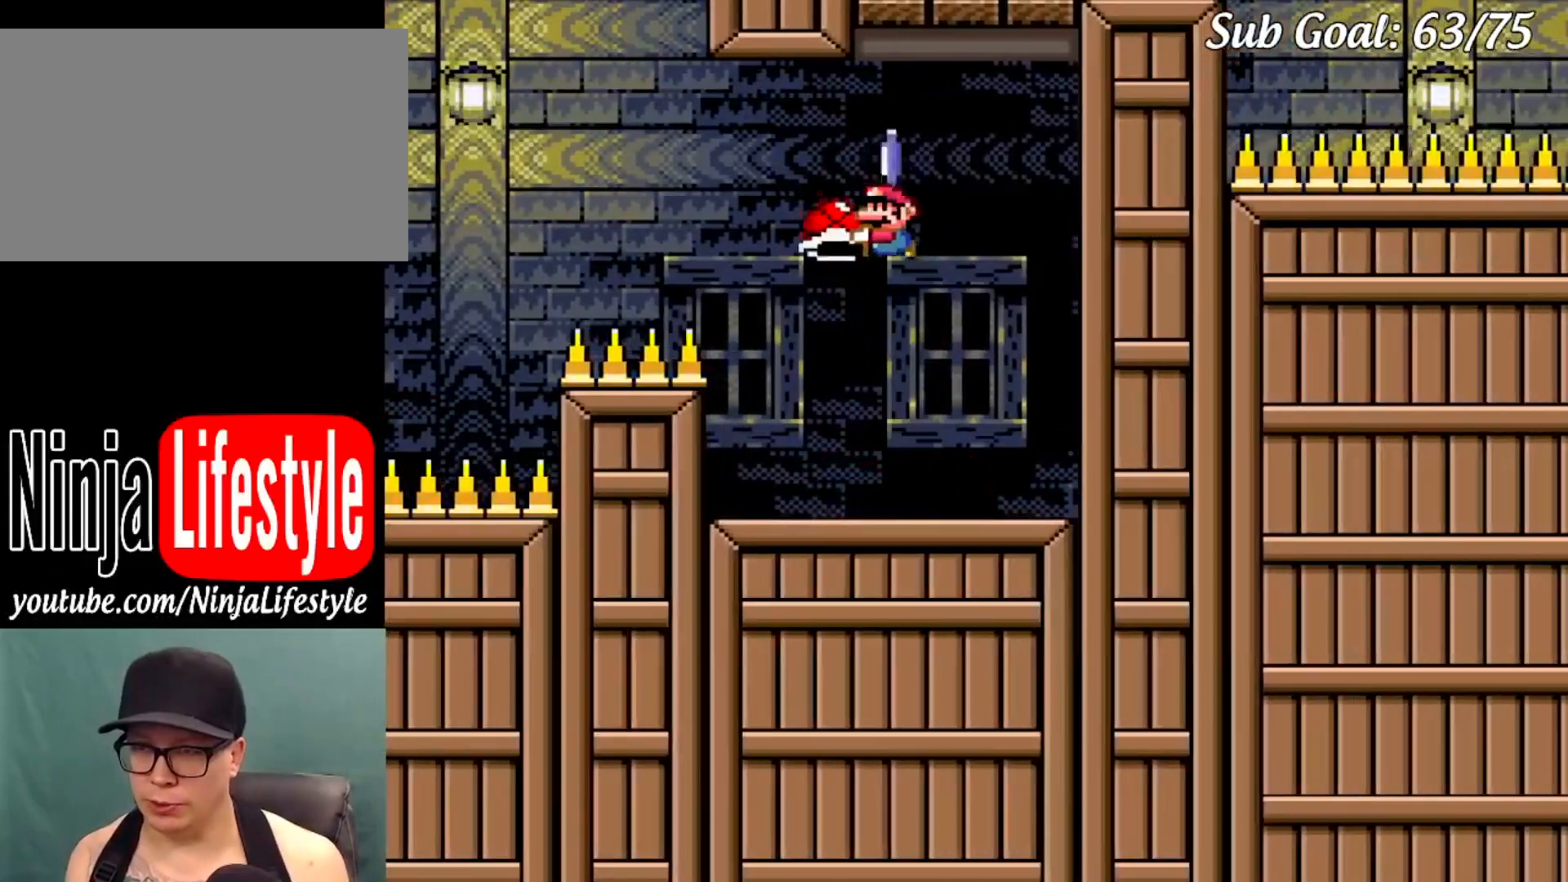
{"buttons": ["B", "Y", "DPAD_RIGHT"], "events": [[17, "DPAD_RIGHT", "down"], [151, "Y", "up"], [267, "DPAD_LEFT", "down"], [267, "DPAD_RIGHT", "up"], [267, "Y", "down"], [367, "DPAD_LEFT", "up"], [367, "DPAD_RIGHT", "down"]]}
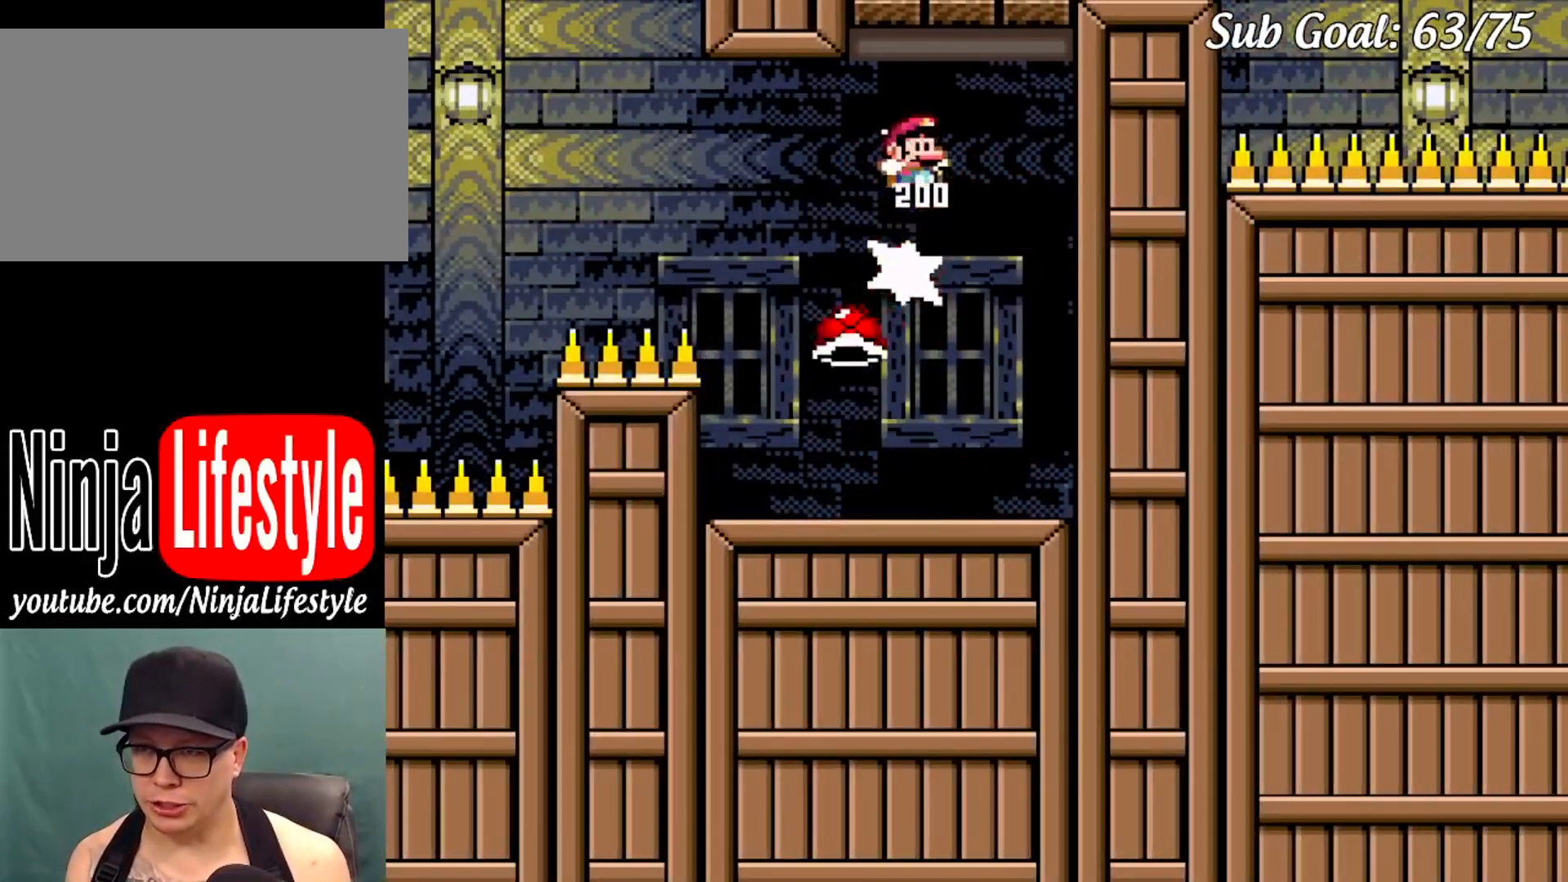
{"buttons": ["Y", "DPAD_LEFT"], "events": [[234, "B", "up"], [467, "DPAD_RIGHT", "up"], [484, "DPAD_LEFT", "down"]]}
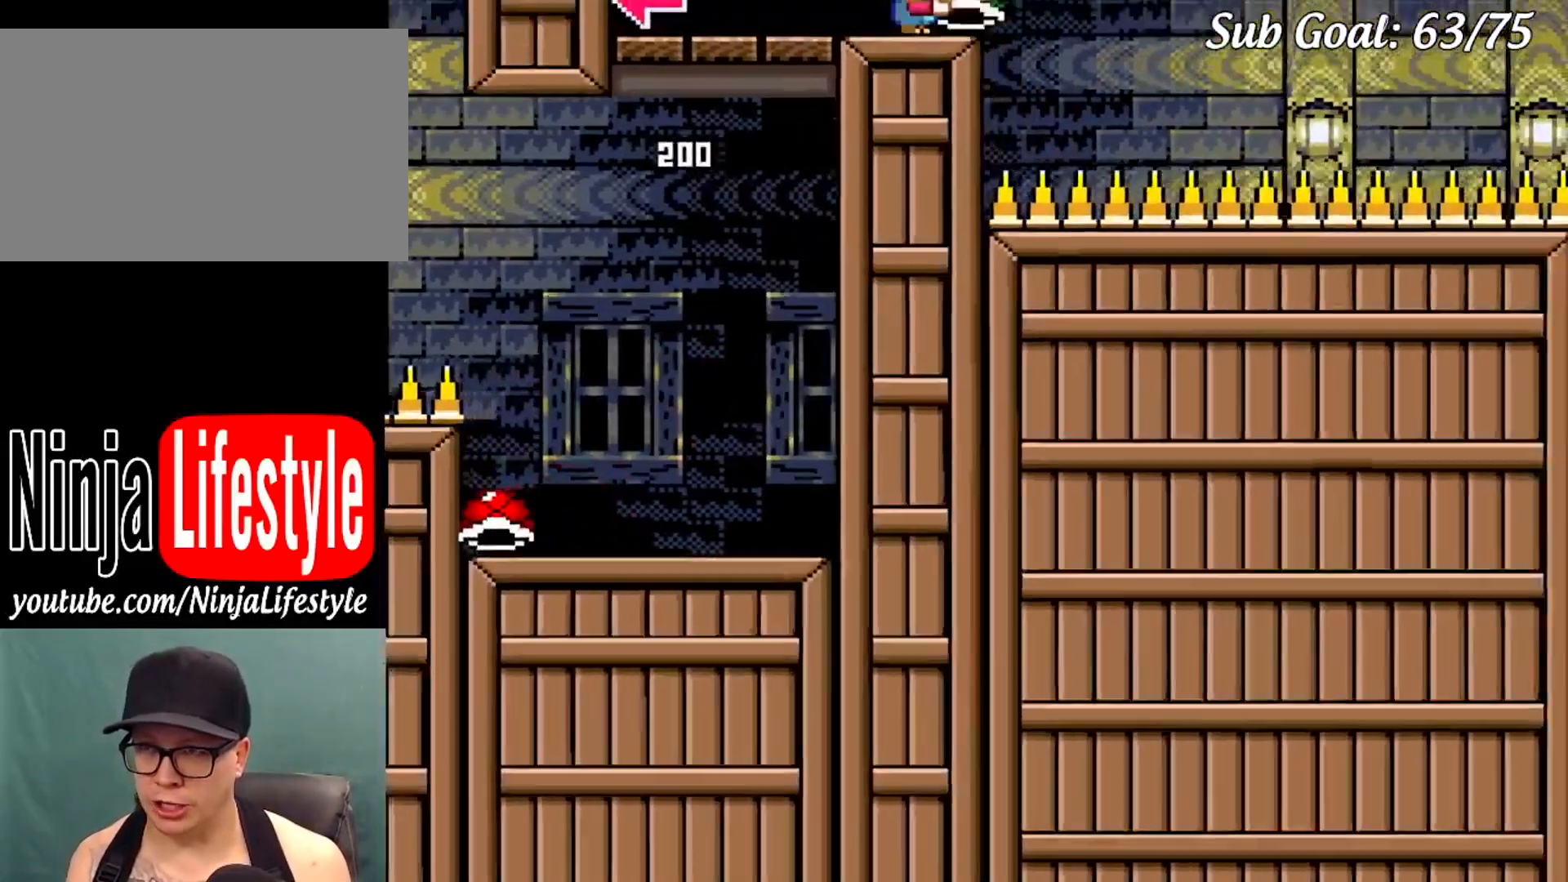
{"buttons": ["Y"], "events": [[151, "DPAD_LEFT", "up"], [334, "Y", "up"], [484, "Y", "down"]]}
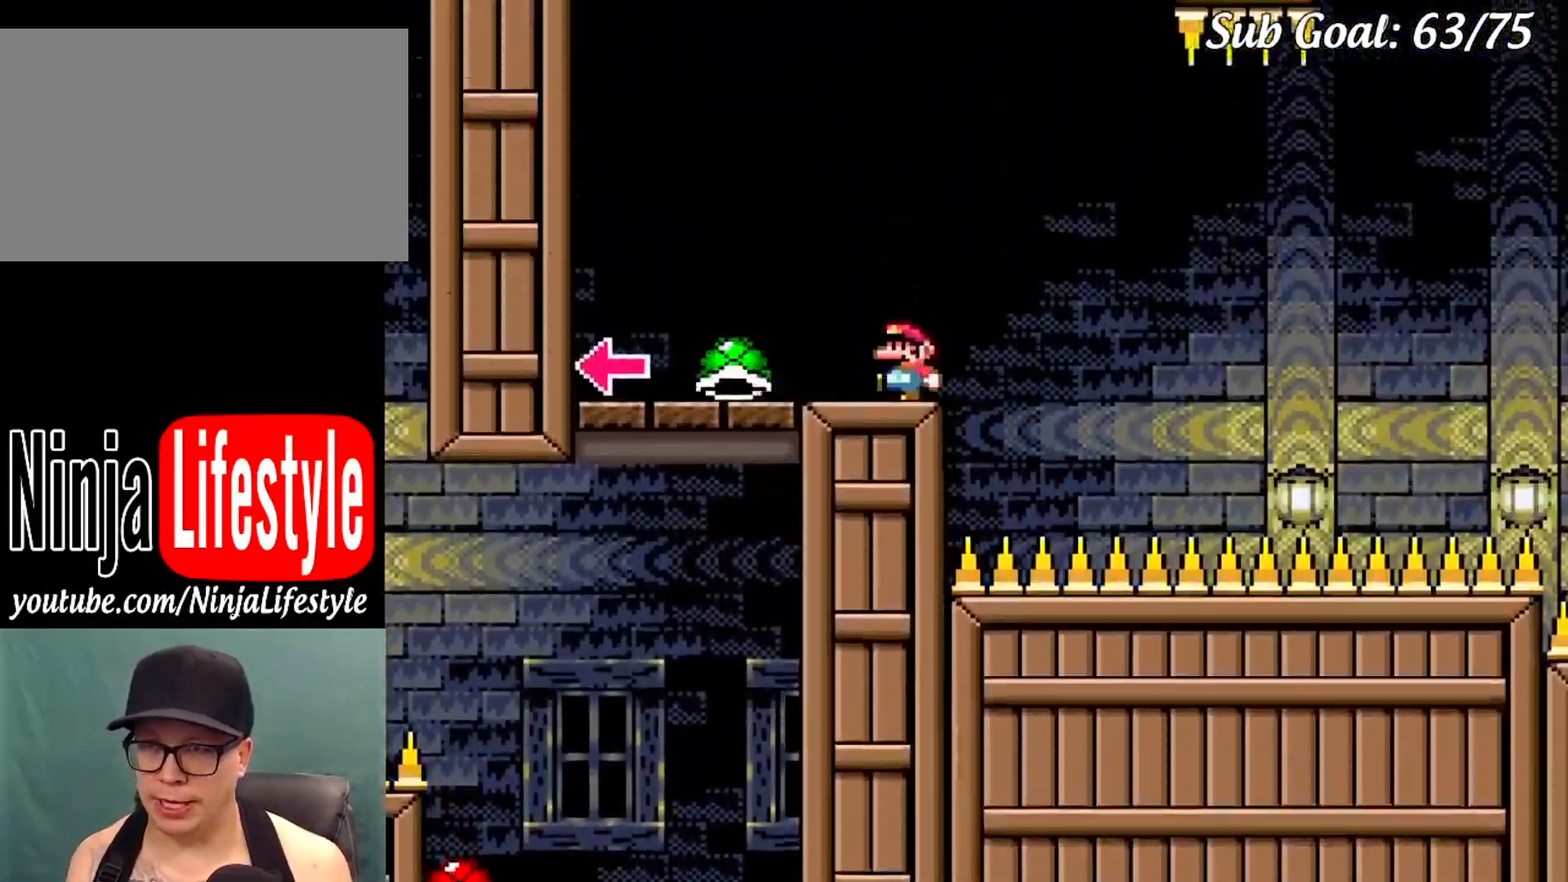
{"buttons": ["B", "Y", "DPAD_RIGHT"], "events": [[100, "DPAD_RIGHT", "down"], [133, "B", "down"], [250, "DPAD_RIGHT", "up"], [334, "DPAD_RIGHT", "down"]]}
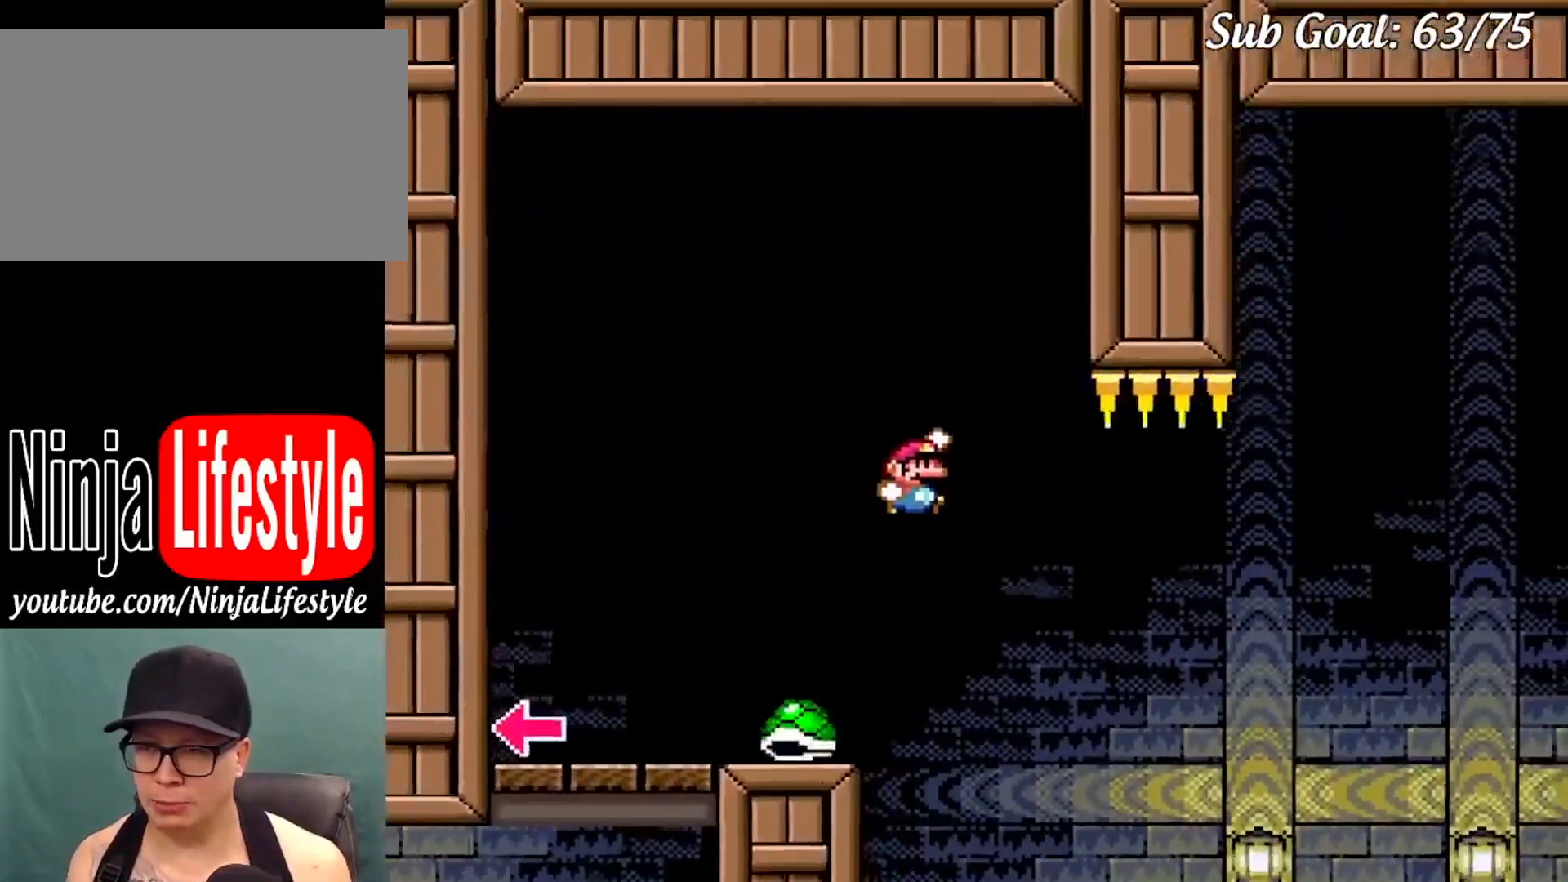
{"buttons": ["B", "Y", "DPAD_LEFT"], "events": [[17, "B", "up"], [101, "B", "down"], [468, "DPAD_RIGHT", "up"], [484, "DPAD_LEFT", "down"]]}
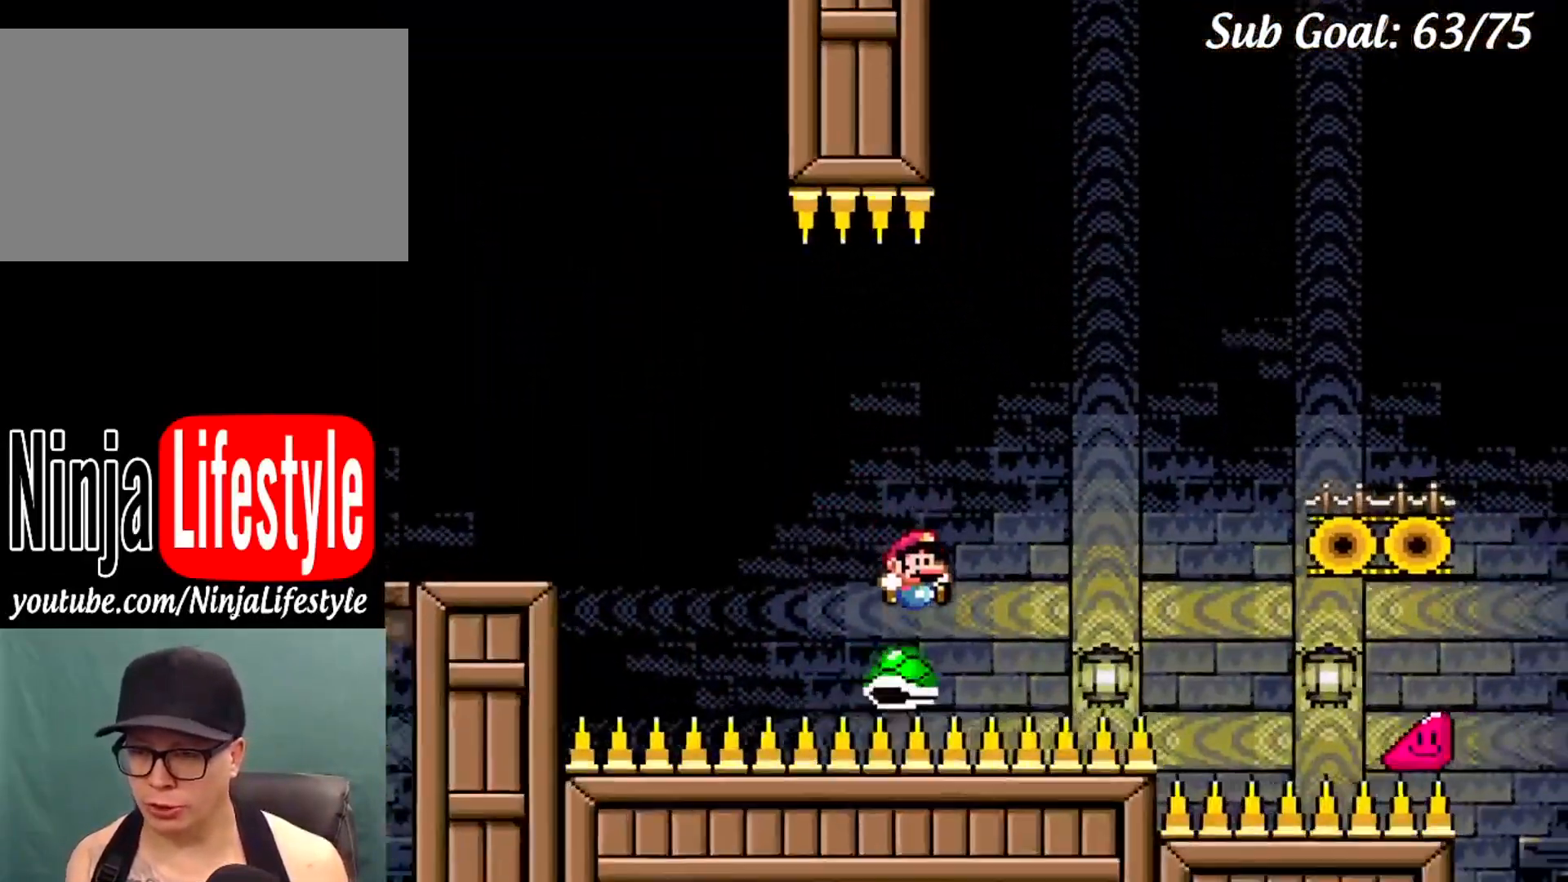
{"buttons": ["B", "Y", "DPAD_RIGHT"], "events": [[33, "DPAD_LEFT", "up"], [33, "DPAD_RIGHT", "down"]]}
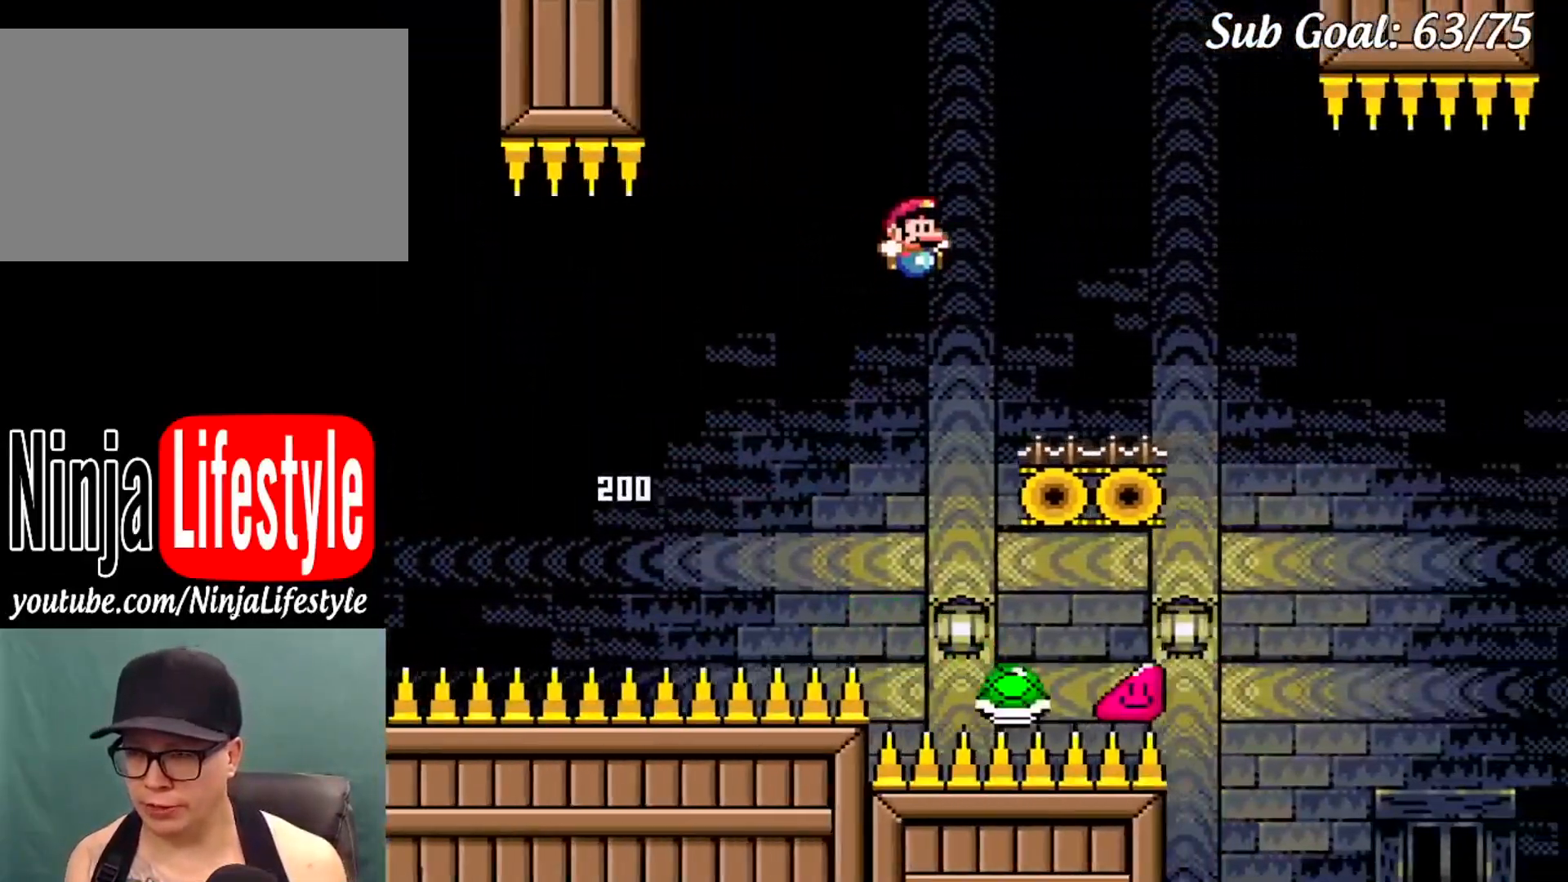
{"buttons": ["Y"], "events": [[134, "B", "up"], [217, "DPAD_RIGHT", "up"], [267, "DPAD_LEFT", "down"], [401, "DPAD_LEFT", "up"], [401, "DPAD_UP", "down"], [418, "DPAD_RIGHT", "down"], [434, "DPAD_UP", "up"], [484, "DPAD_RIGHT", "up"]]}
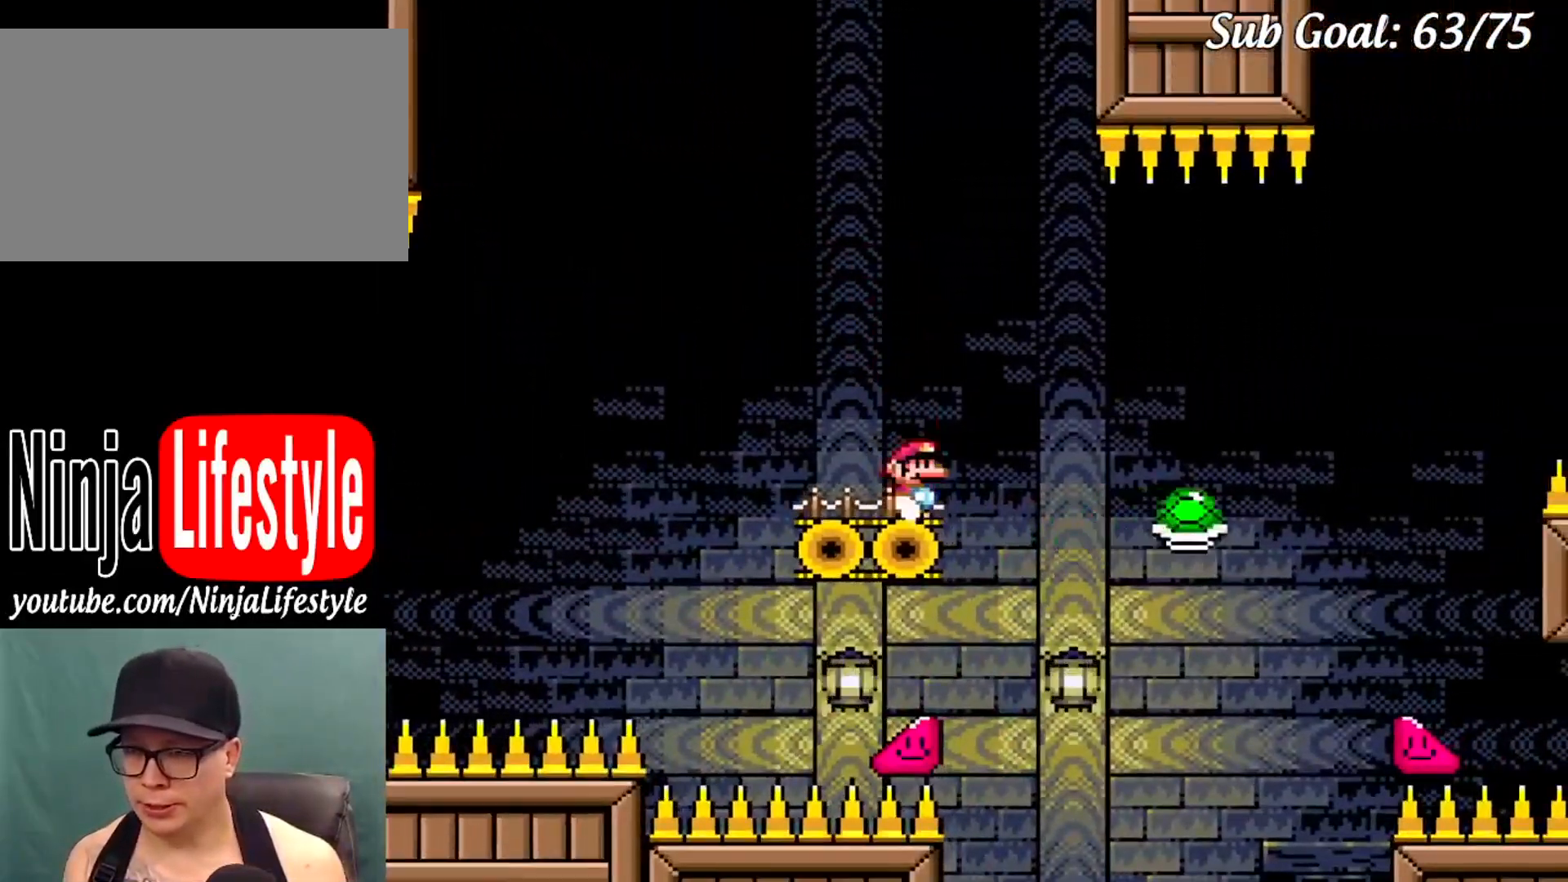
{"buttons": ["B", "Y", "DPAD_RIGHT"], "events": [[300, "DPAD_RIGHT", "down"], [384, "B", "down"]]}
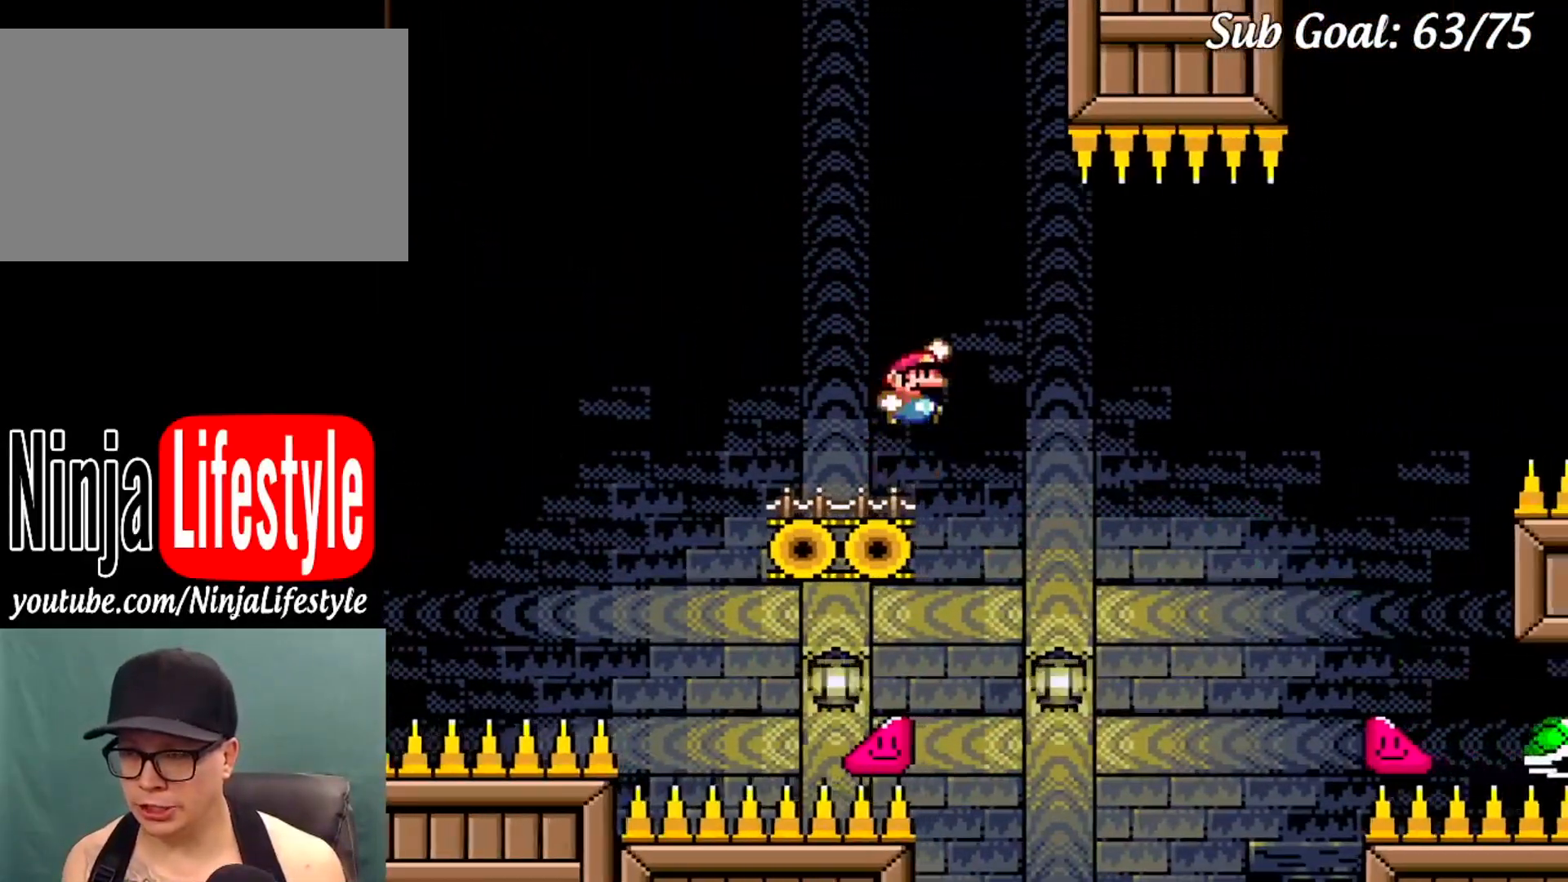
{"buttons": ["B", "Y", "DPAD_LEFT"], "events": [[51, "B", "up"], [151, "B", "down"], [367, "B", "up"], [418, "DPAD_DOWN", "down"], [434, "DPAD_LEFT", "down"], [434, "DPAD_RIGHT", "up"], [451, "DPAD_DOWN", "up"], [484, "B", "down"]]}
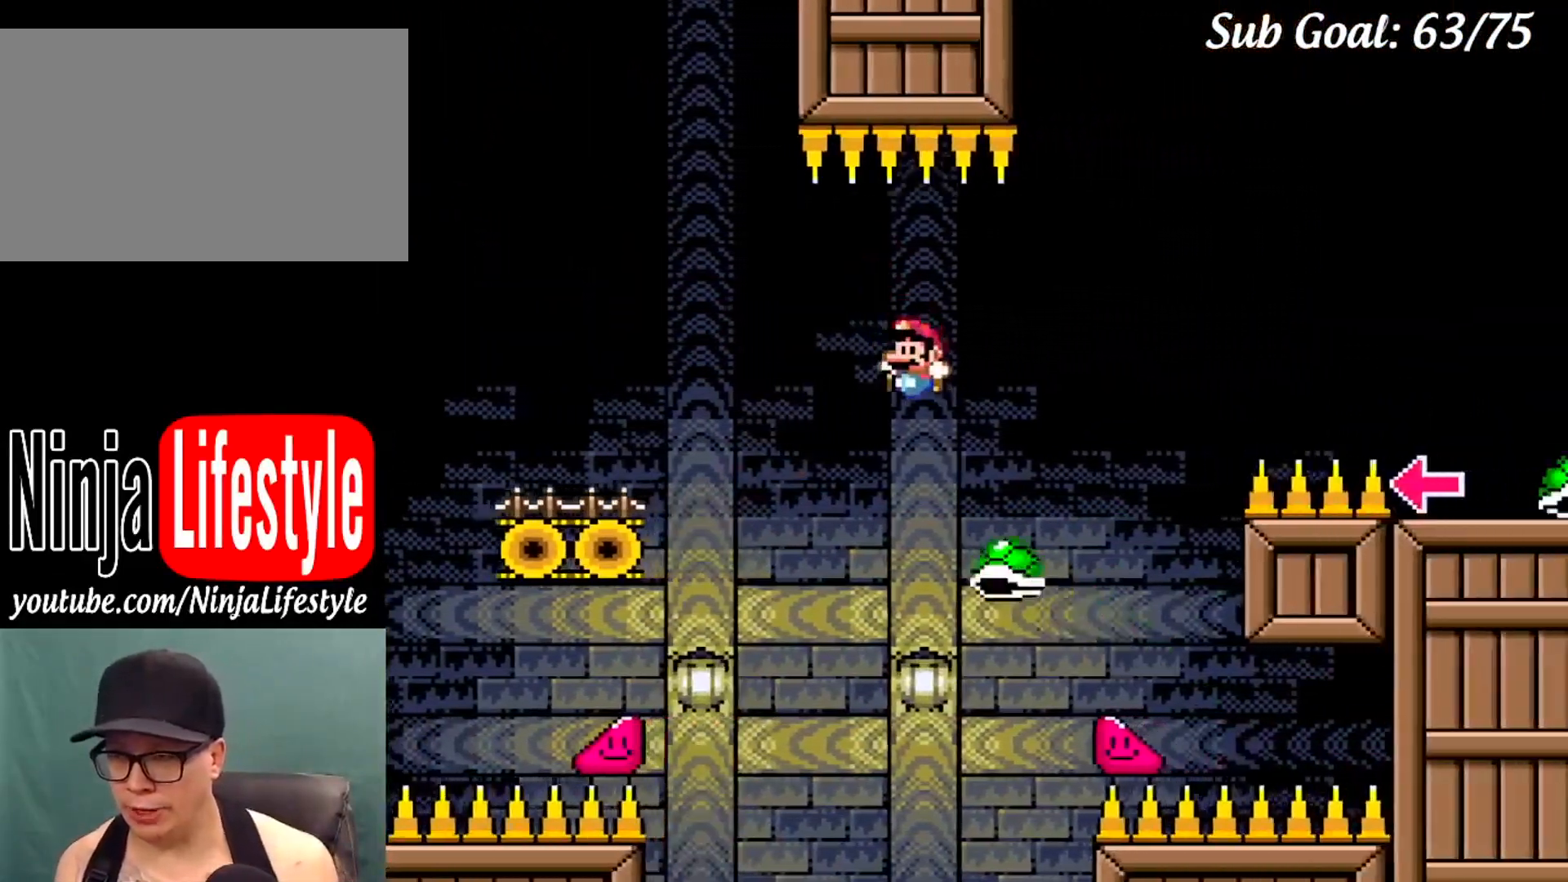
{"buttons": ["B", "Y", "DPAD_RIGHT"], "events": [[17, "DPAD_DOWN", "down"], [17, "DPAD_LEFT", "up"], [17, "DPAD_RIGHT", "down"], [33, "DPAD_DOWN", "up"]]}